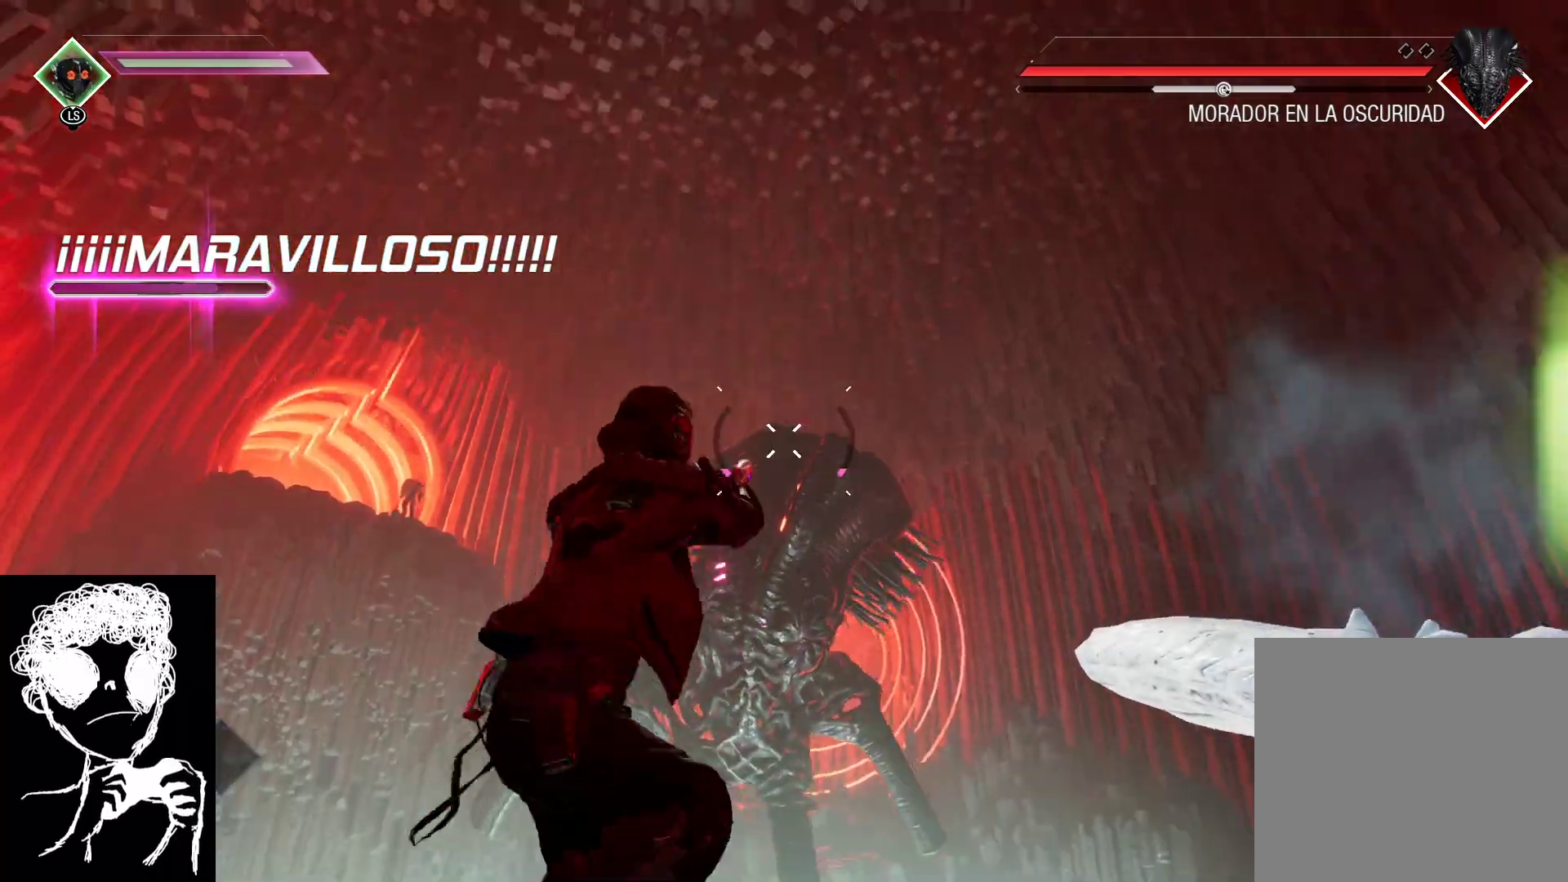
Gameplay with a controller (Xbox layout); each line is a JSON object with the inputs held at the frame after it. "events" lists button and stick changes between this image and that frame as [ms after this image, input, new state], when the widget could be followed in between.
{"buttons": ["L2", "R2"], "left_stick": "down-left", "right_stick": "center", "events": [[233, "left_stick", "down-left"], [300, "right_stick", "center"]]}
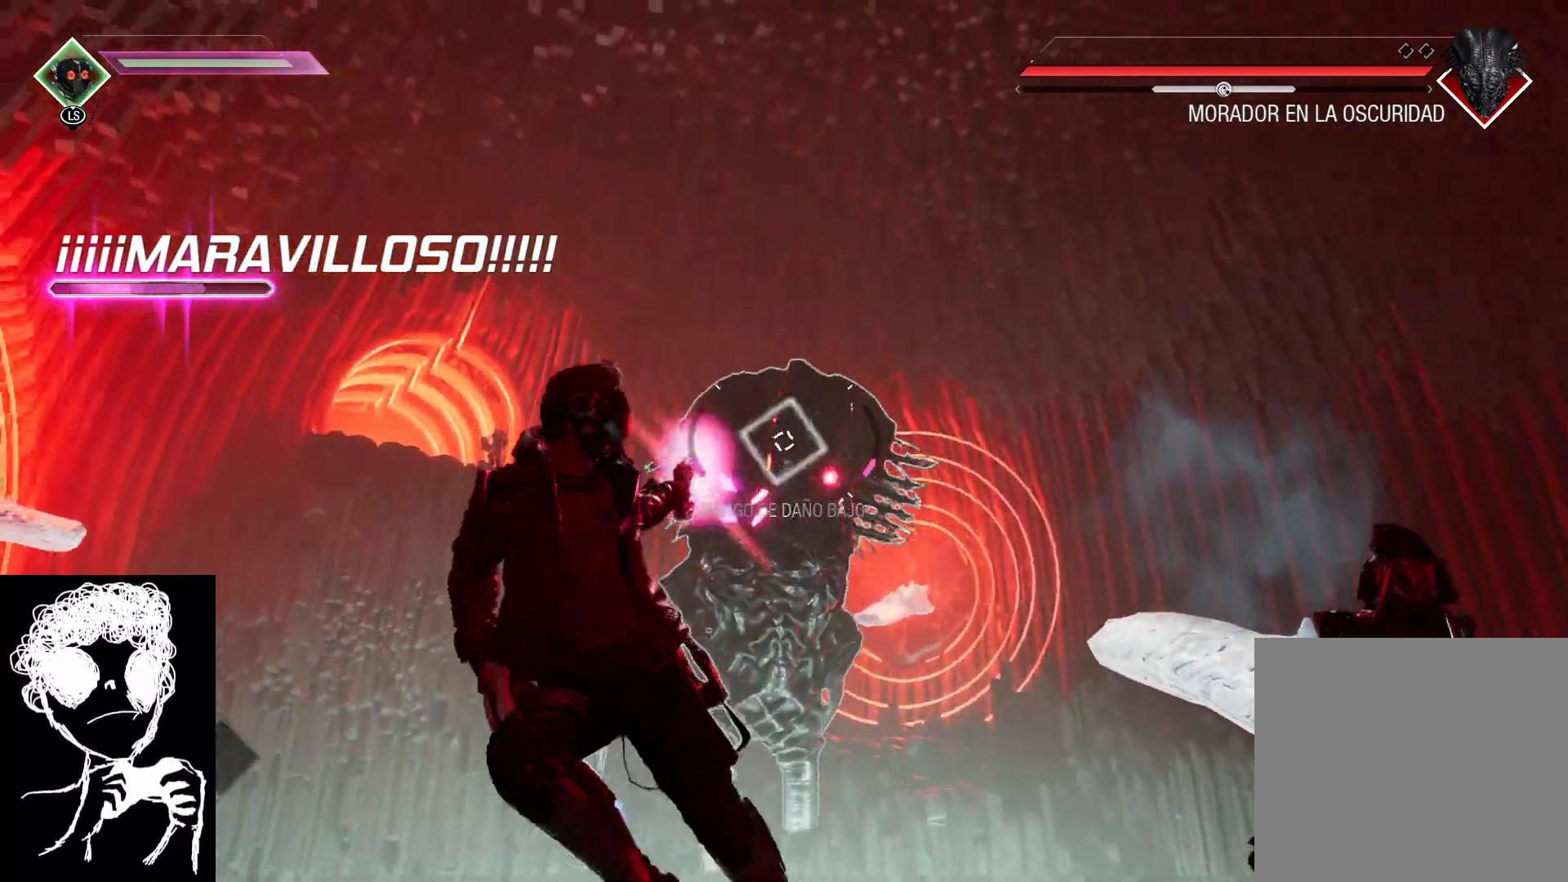
{"buttons": ["L2", "R2"], "left_stick": "down", "right_stick": "down", "events": [[17, "right_stick", "down"], [100, "left_stick", "down"]]}
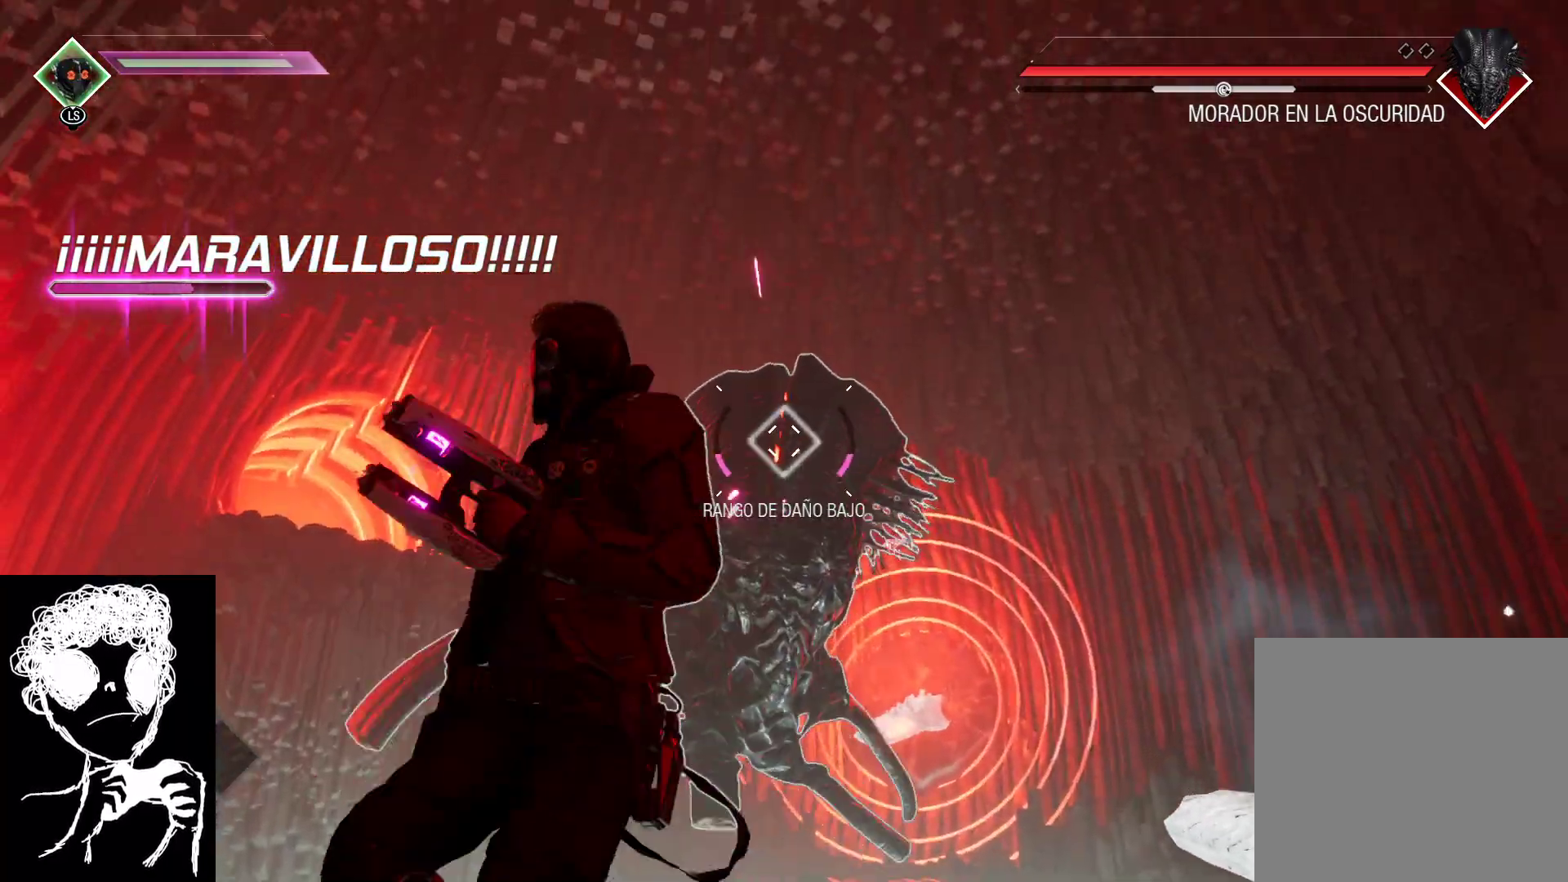
{"buttons": ["L2", "R2"], "left_stick": "down-right", "right_stick": "down", "events": [[383, "left_stick", "down-right"]]}
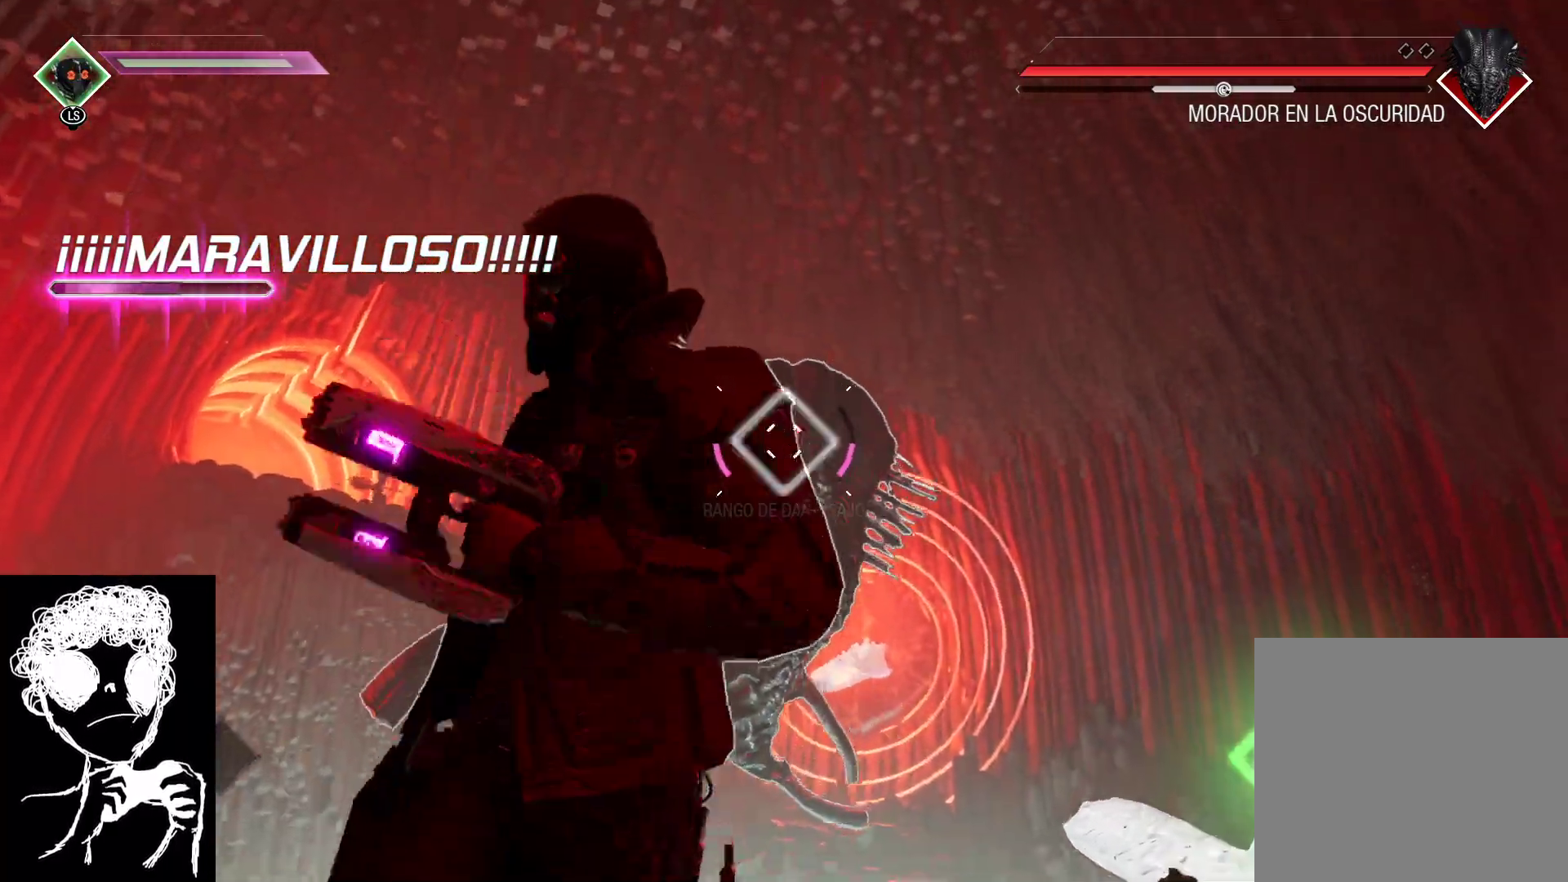
{"buttons": [], "left_stick": "up-right", "right_stick": "center", "events": [[200, "L2", "up"], [200, "R2", "up"], [200, "right_stick", "center"], [217, "left_stick", "right"], [333, "B", "down"], [333, "left_stick", "up-right"], [417, "B", "up"]]}
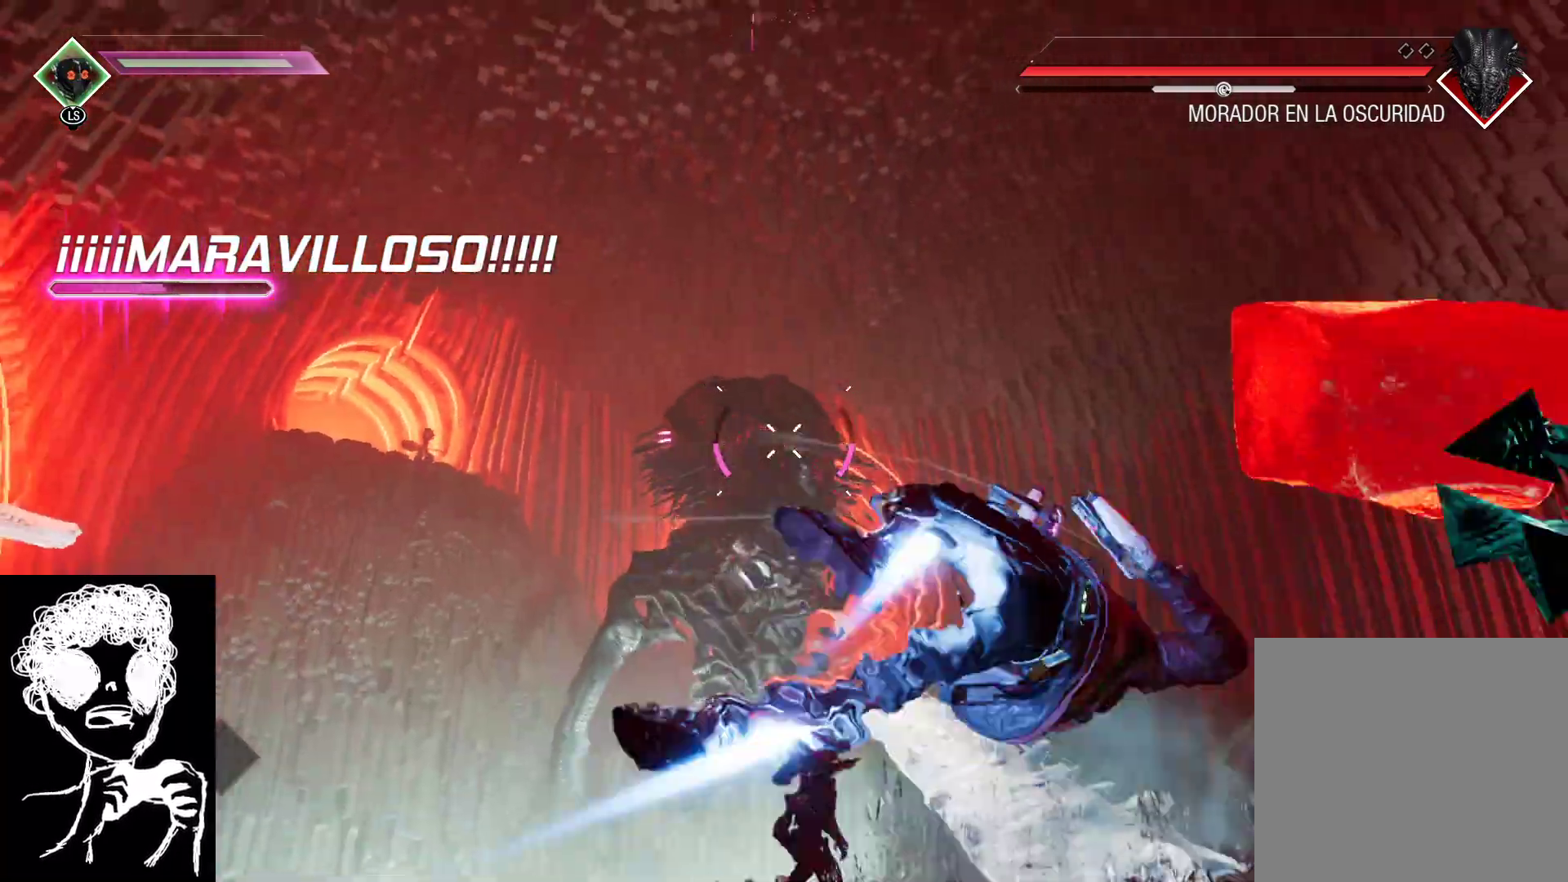
{"buttons": [], "left_stick": "up", "right_stick": "down-right", "events": [[100, "right_stick", "down-right"], [467, "left_stick", "up"]]}
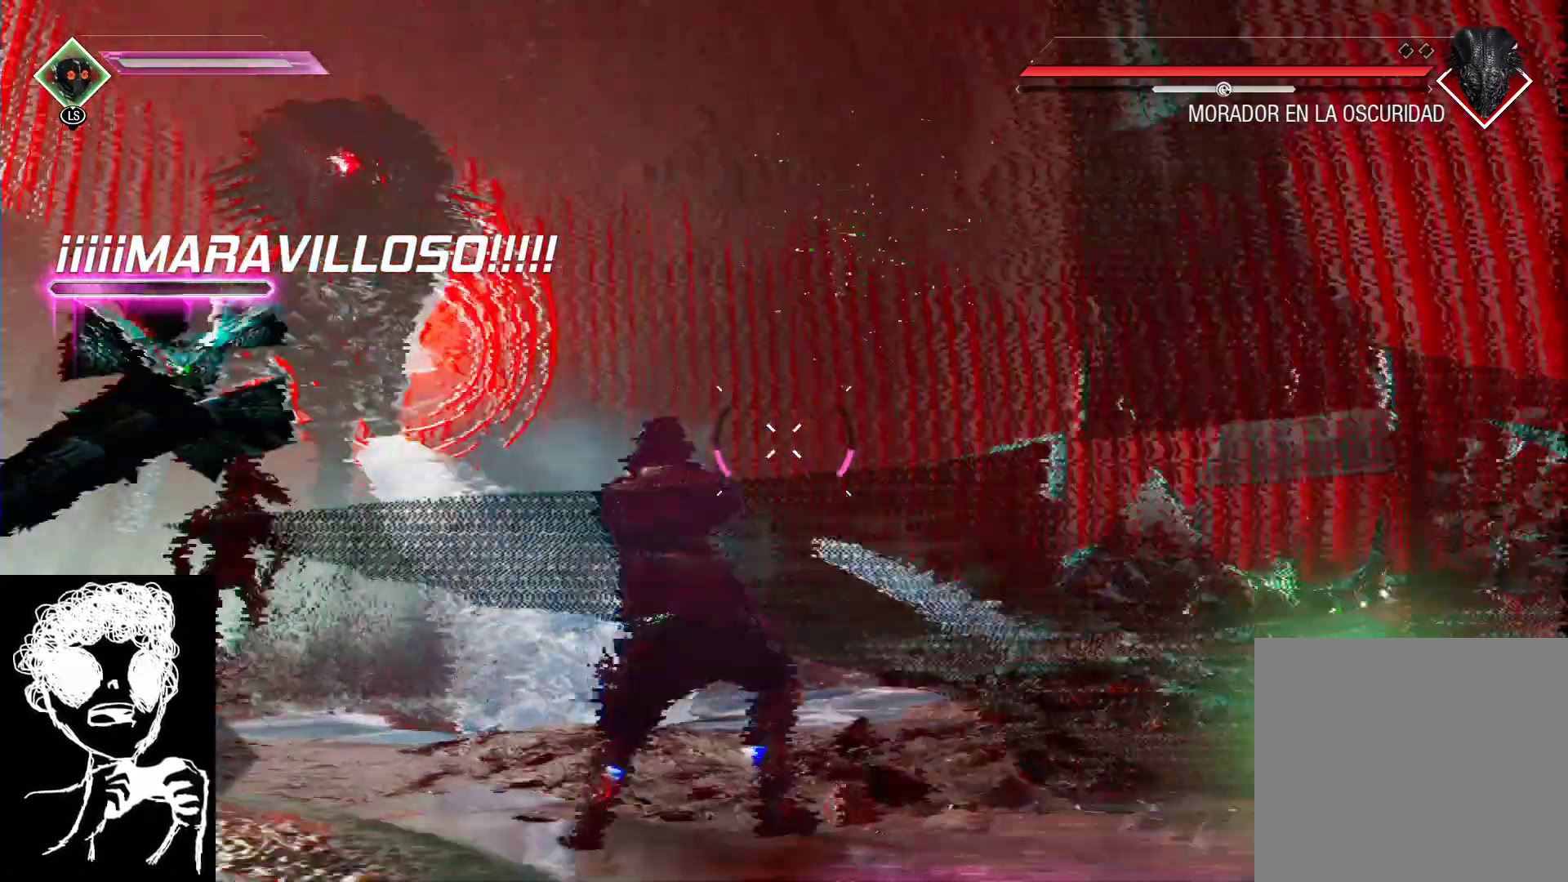
{"buttons": ["L1"], "left_stick": "up-left", "right_stick": "center", "events": [[100, "left_stick", "up-left"], [283, "L1", "down"], [500, "right_stick", "center"]]}
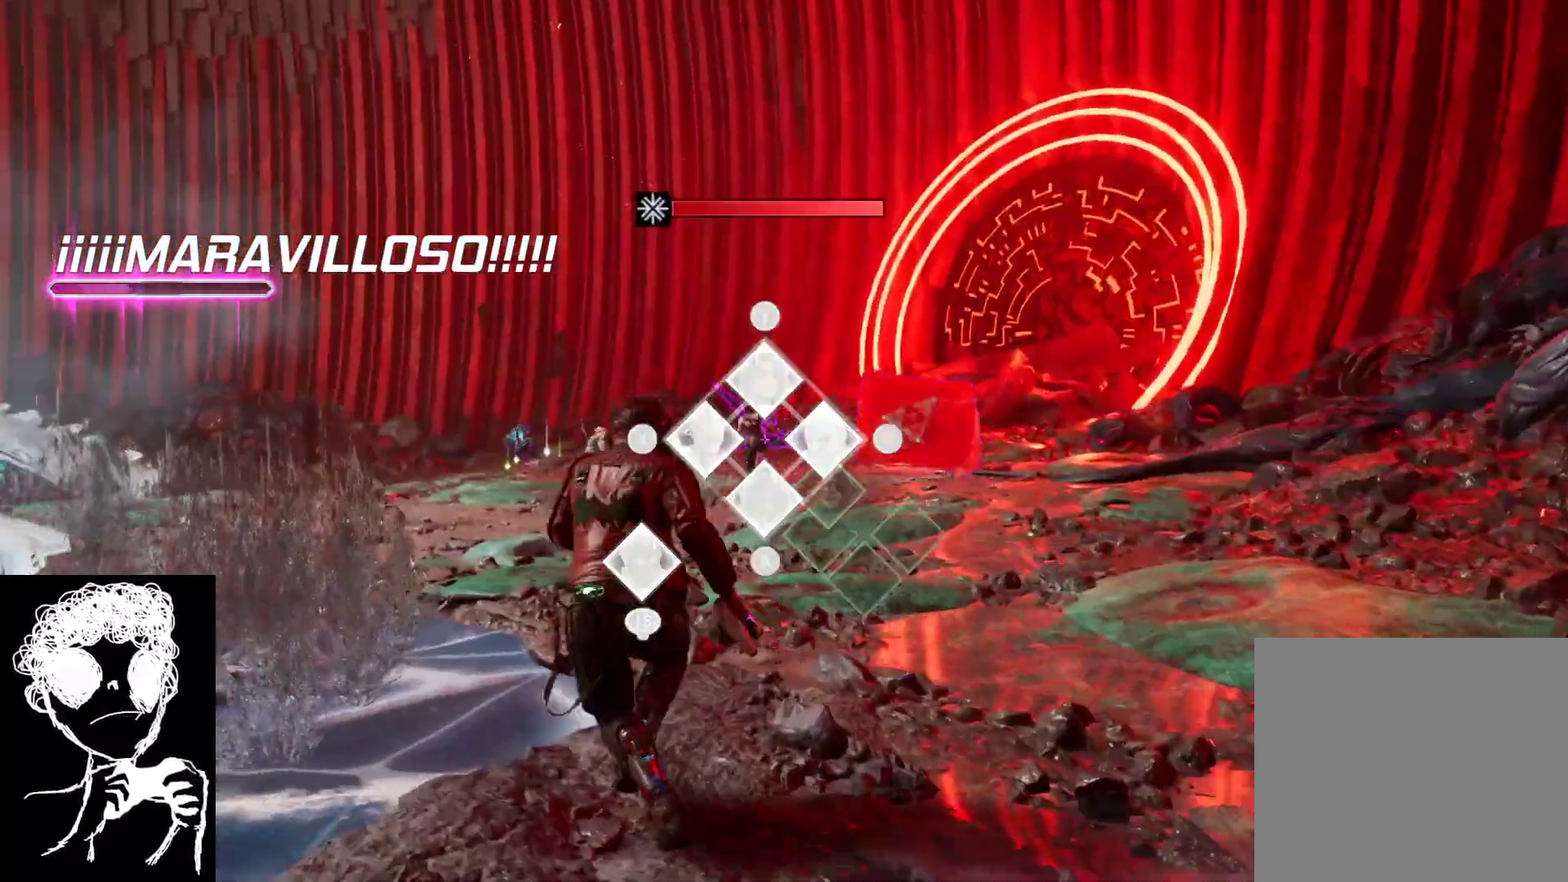
{"buttons": ["B"], "left_stick": "up", "right_stick": "center", "events": [[100, "X", "down"], [150, "left_stick", "up"], [200, "X", "up"], [267, "X", "down"], [367, "X", "up"], [450, "L1", "up"], [483, "B", "down"]]}
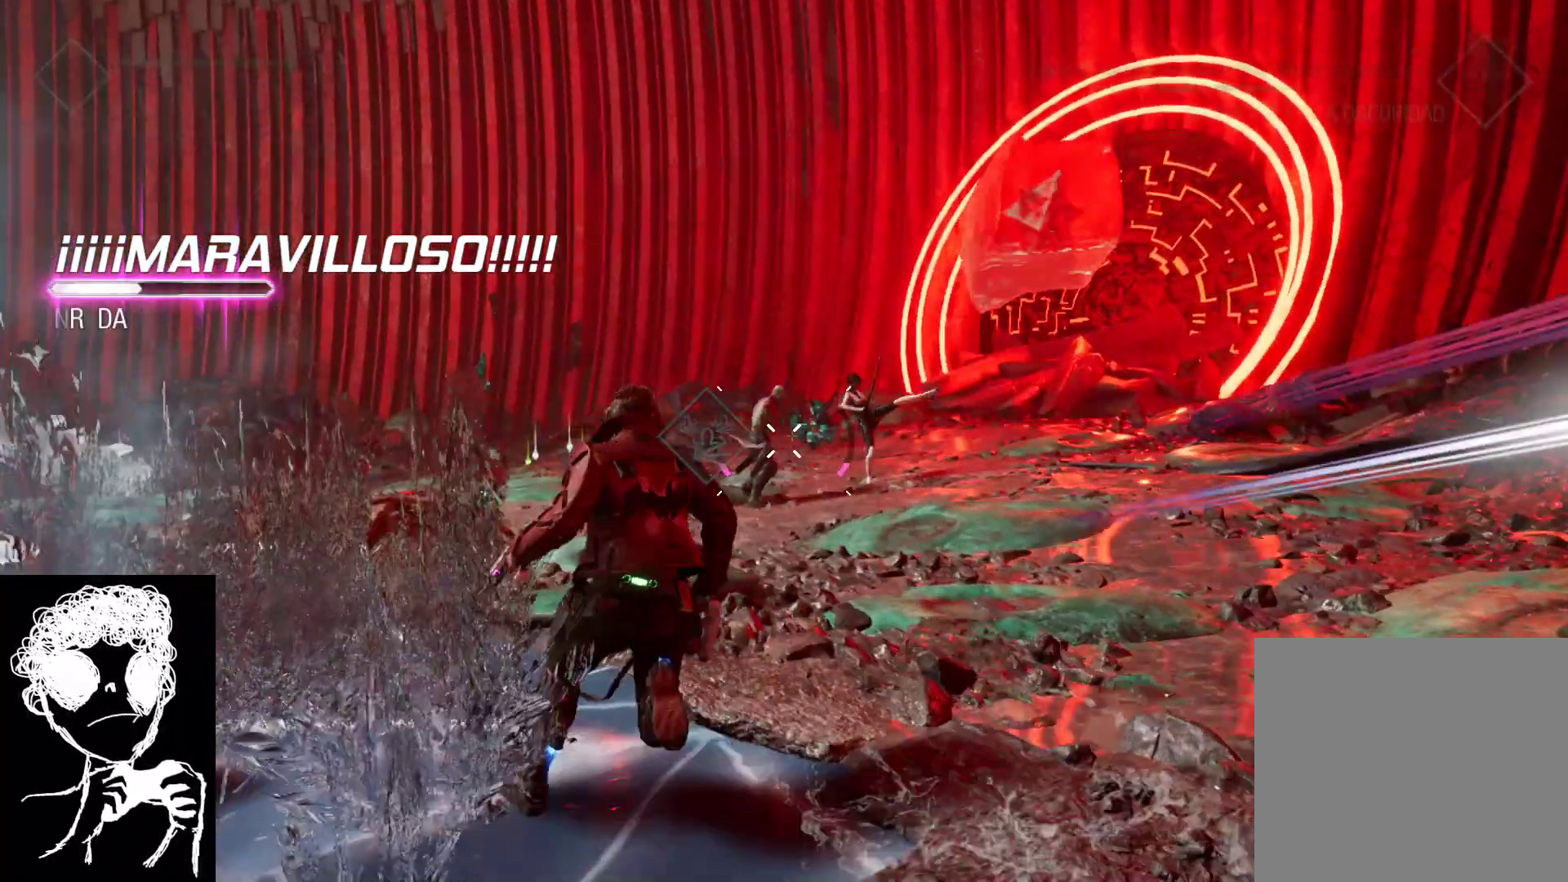
{"buttons": ["L1"], "left_stick": "up", "right_stick": "center", "events": [[67, "B", "up"], [283, "L1", "down"], [383, "A", "down"], [483, "A", "up"]]}
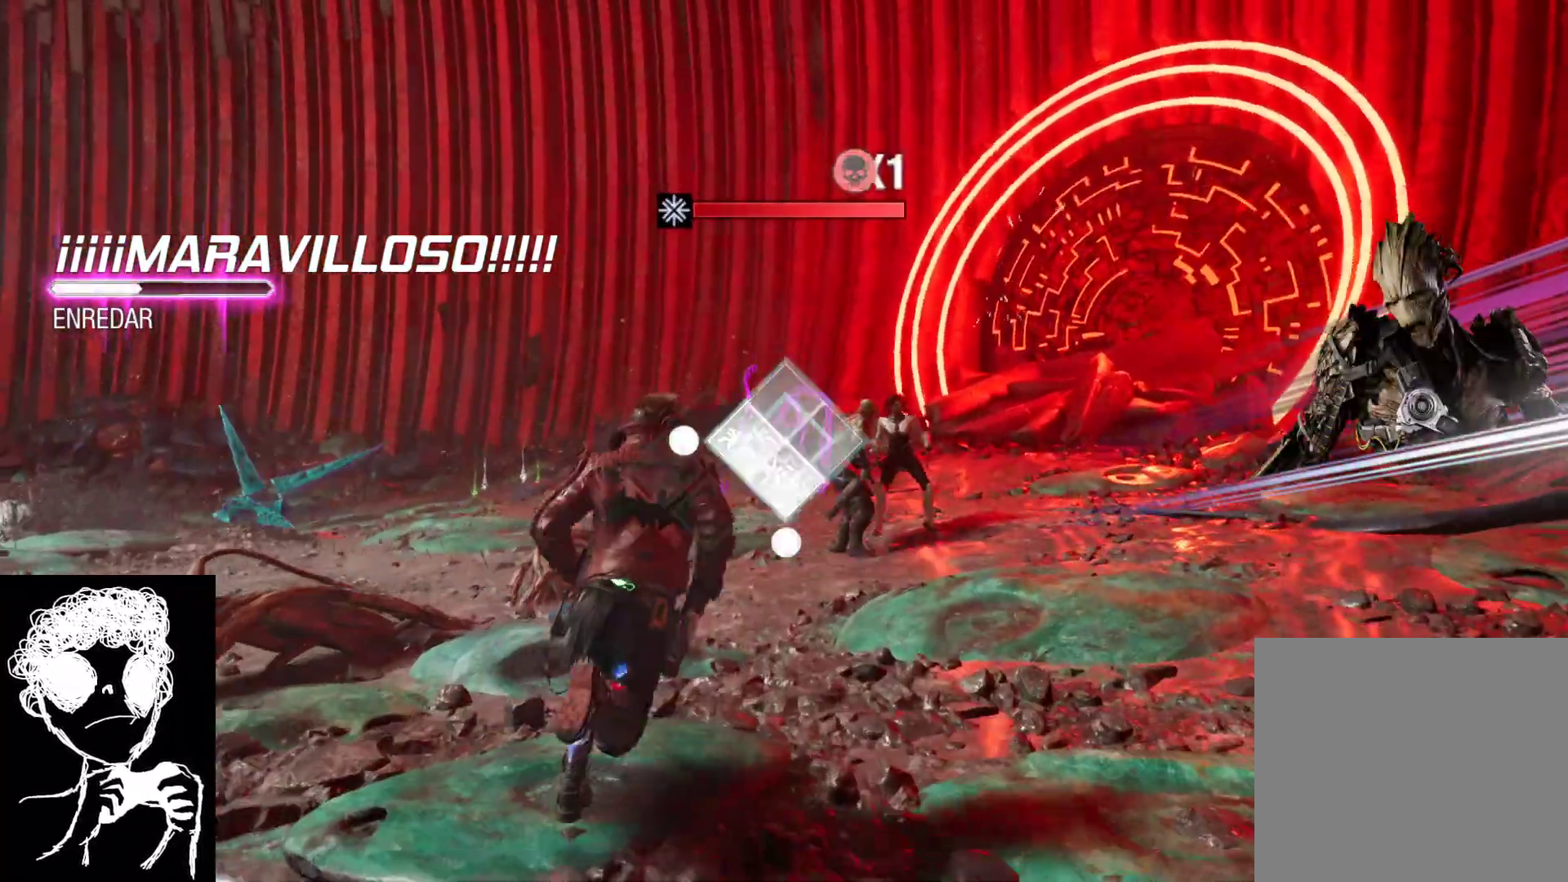
{"buttons": [], "left_stick": "up-left", "right_stick": "center", "events": [[50, "A", "down"], [133, "A", "up"], [183, "A", "down"], [283, "A", "up"], [350, "L1", "up"], [433, "B", "down"], [433, "left_stick", "up-left"], [483, "B", "up"]]}
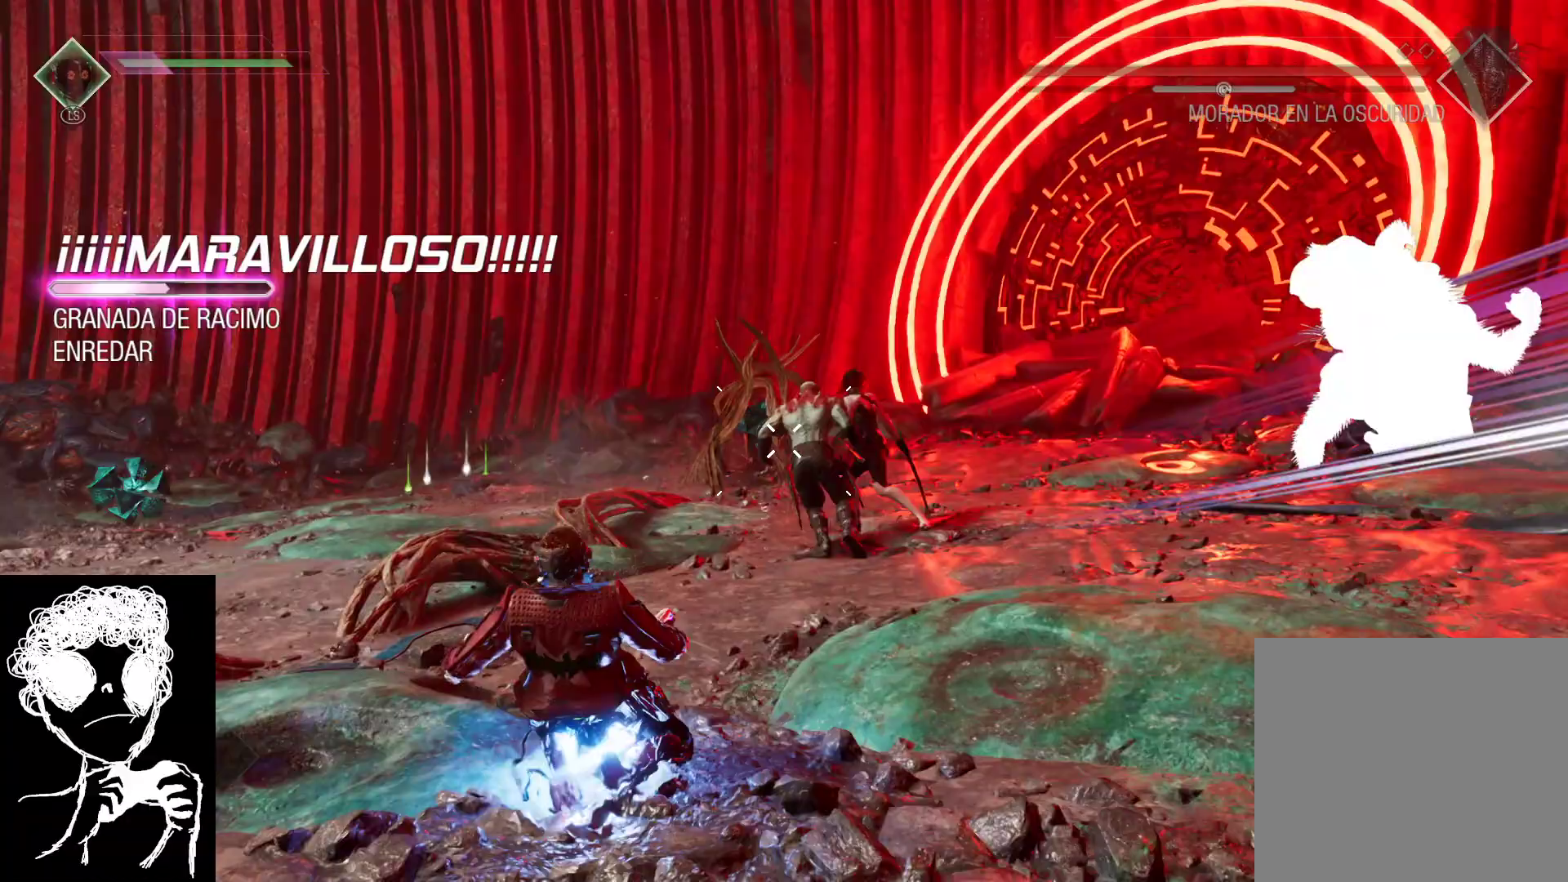
{"buttons": [], "left_stick": "up", "right_stick": "left", "events": [[150, "left_stick", "center"], [167, "right_stick", "left"], [400, "left_stick", "up"]]}
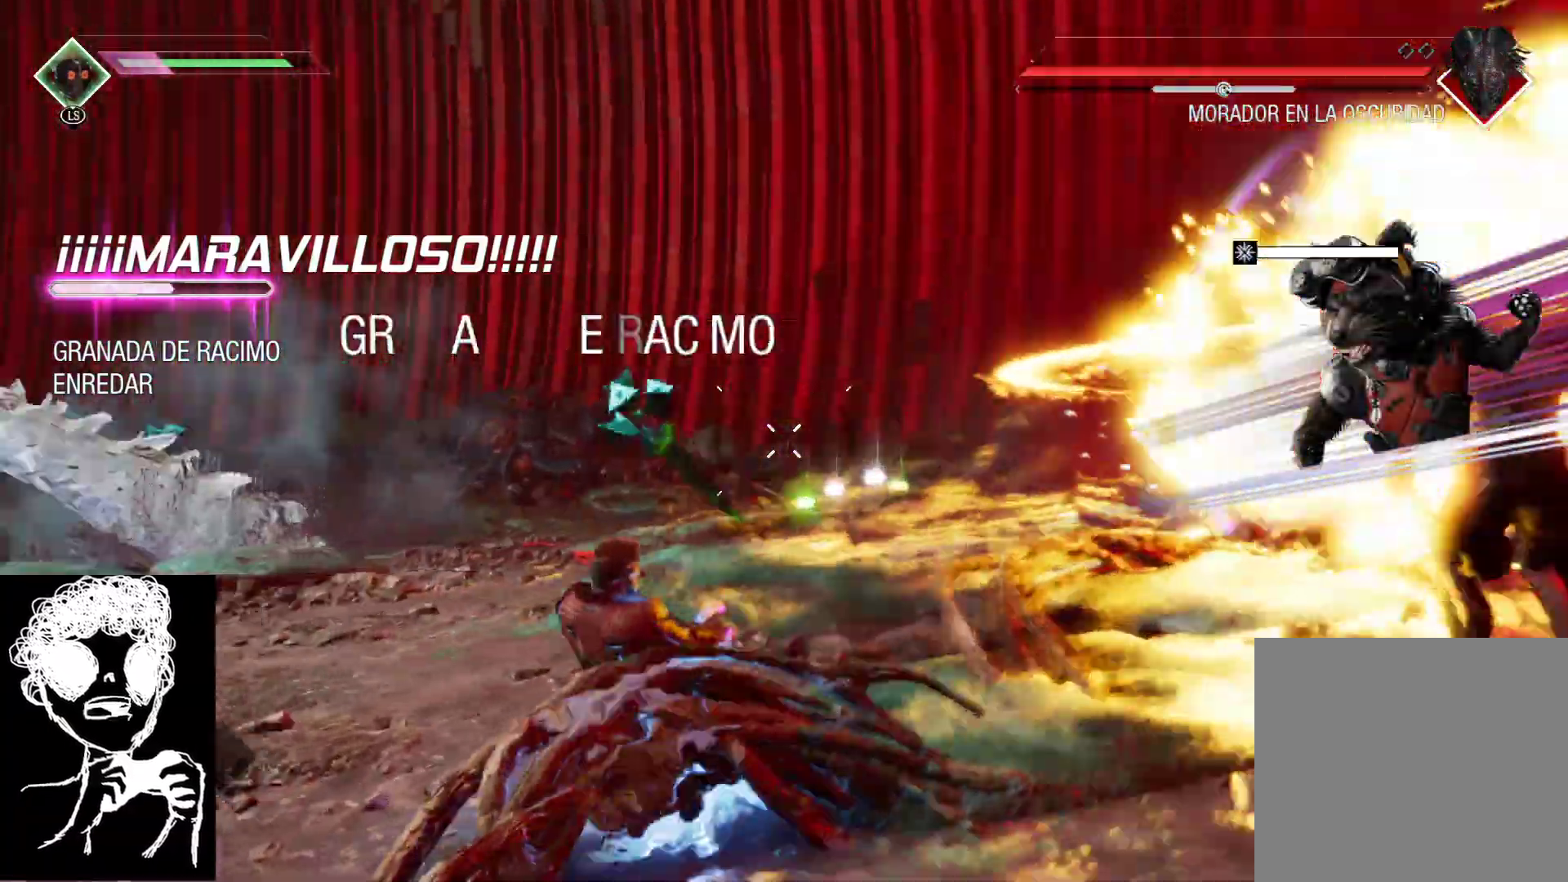
{"buttons": ["Y", "L1"], "left_stick": "up", "right_stick": "center", "events": [[17, "L1", "down"], [83, "right_stick", "center"], [150, "Y", "down"], [267, "Y", "up"], [317, "Y", "down"], [433, "Y", "up"], [500, "Y", "down"]]}
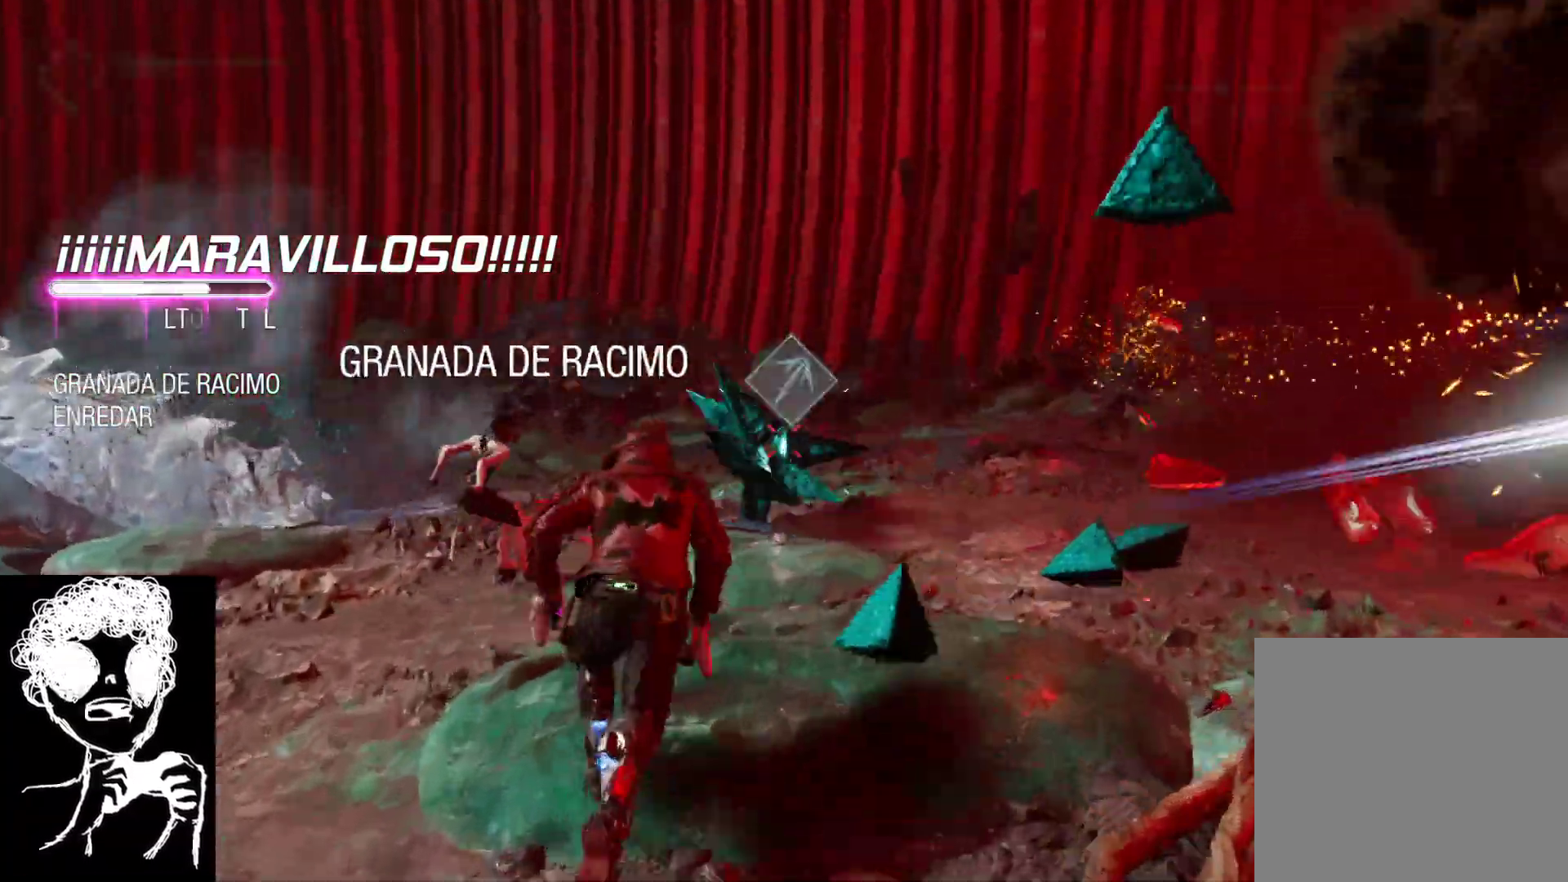
{"buttons": [], "left_stick": "down-left", "right_stick": "right", "events": [[117, "Y", "up"], [150, "L1", "up"], [183, "left_stick", "up-left"], [233, "B", "down"], [317, "B", "up"], [450, "right_stick", "right"], [500, "left_stick", "down-left"]]}
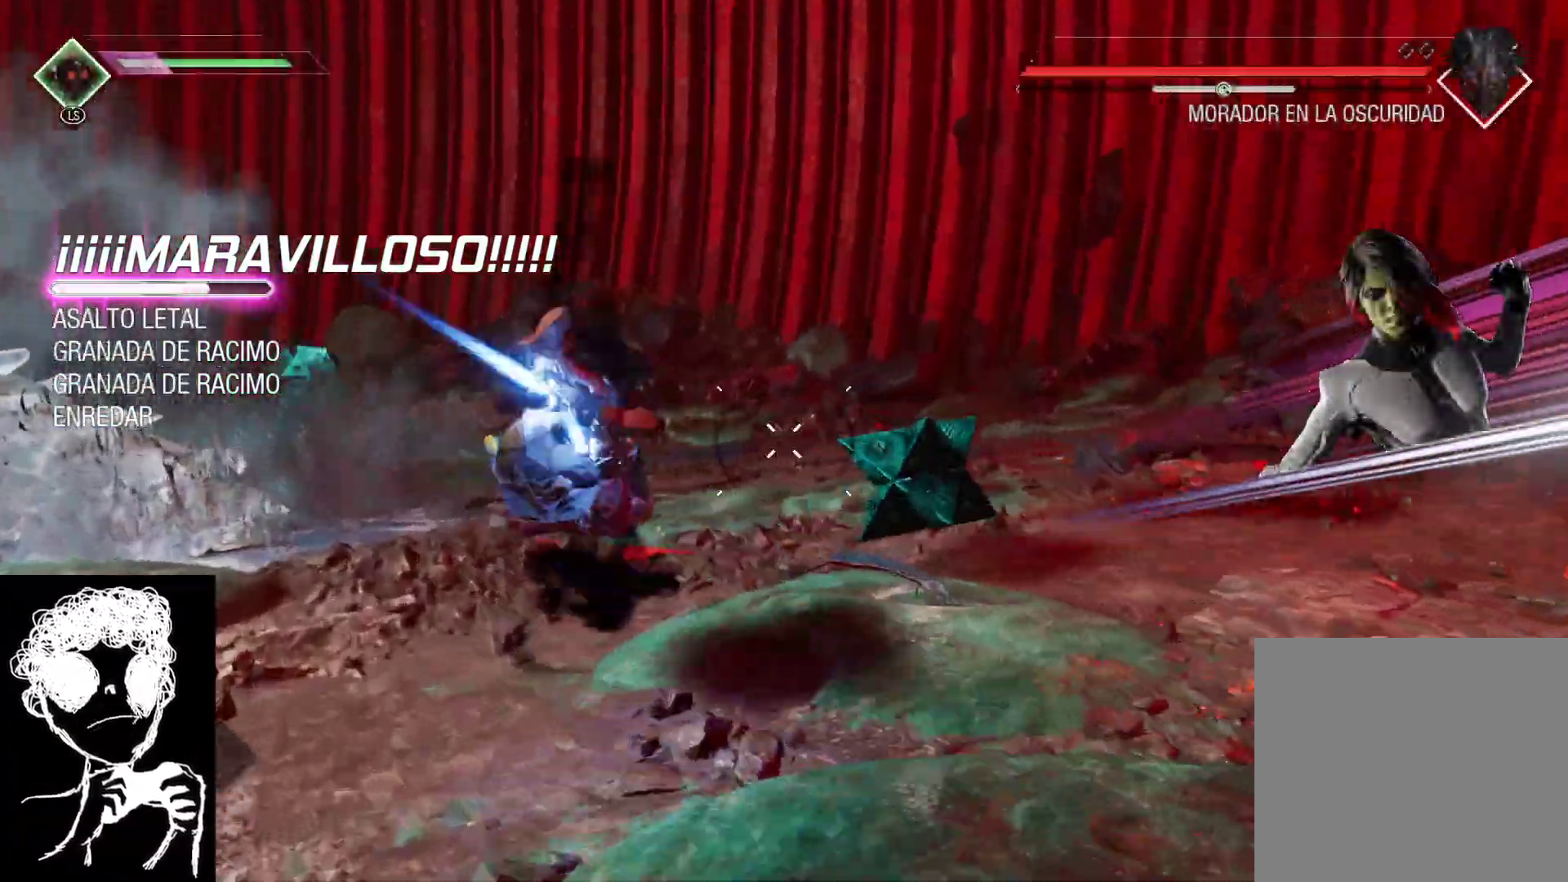
{"buttons": [], "left_stick": "up-left", "right_stick": "right", "events": [[267, "left_stick", "up-left"]]}
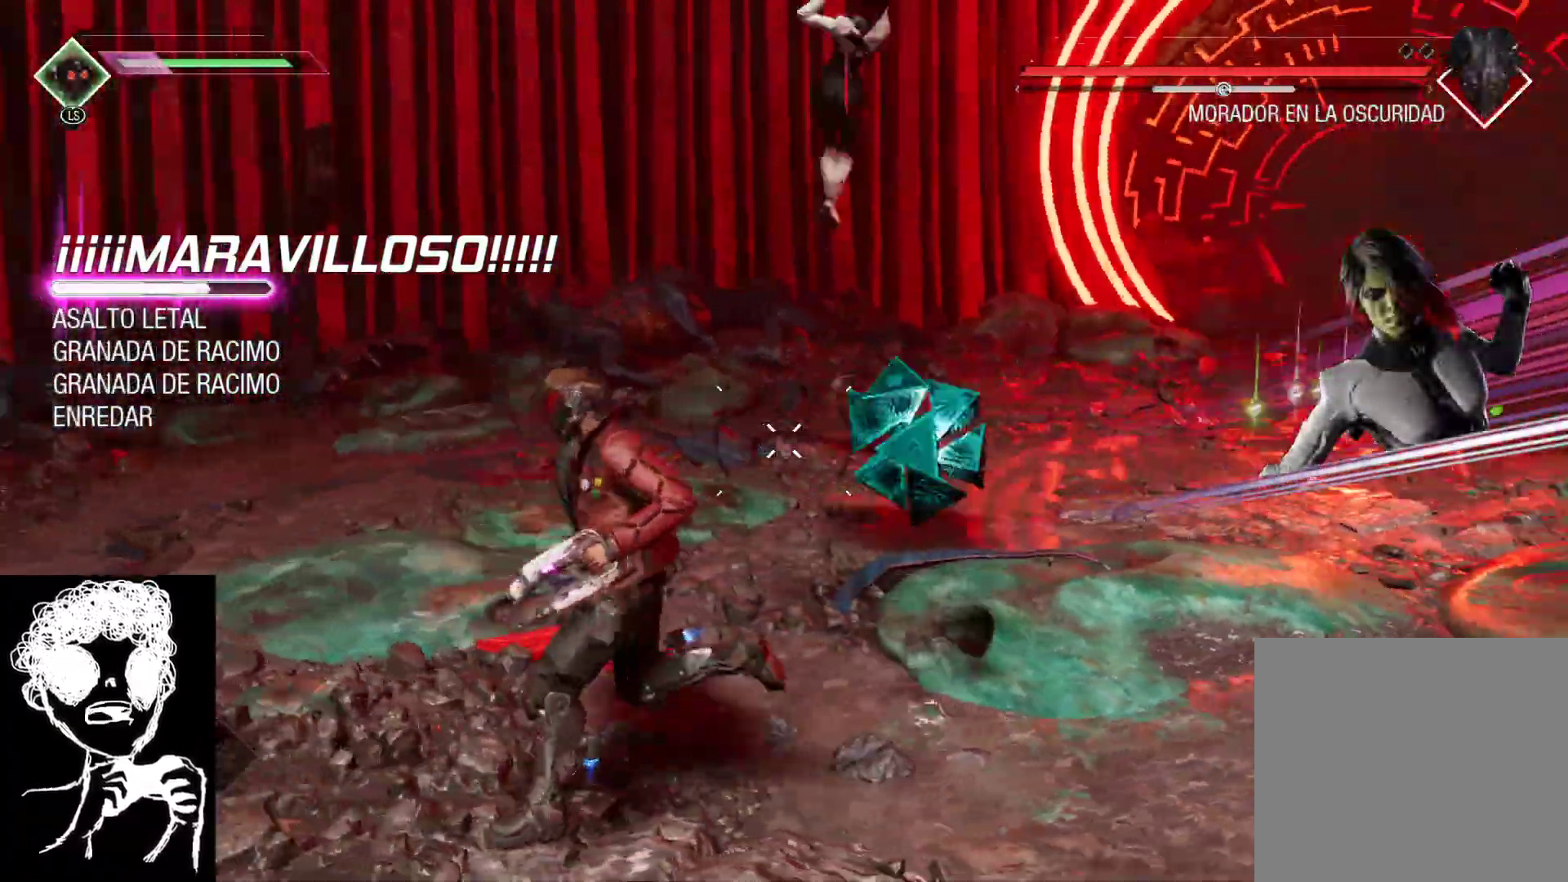
{"buttons": [], "left_stick": "left", "right_stick": "right", "events": [[133, "left_stick", "left"]]}
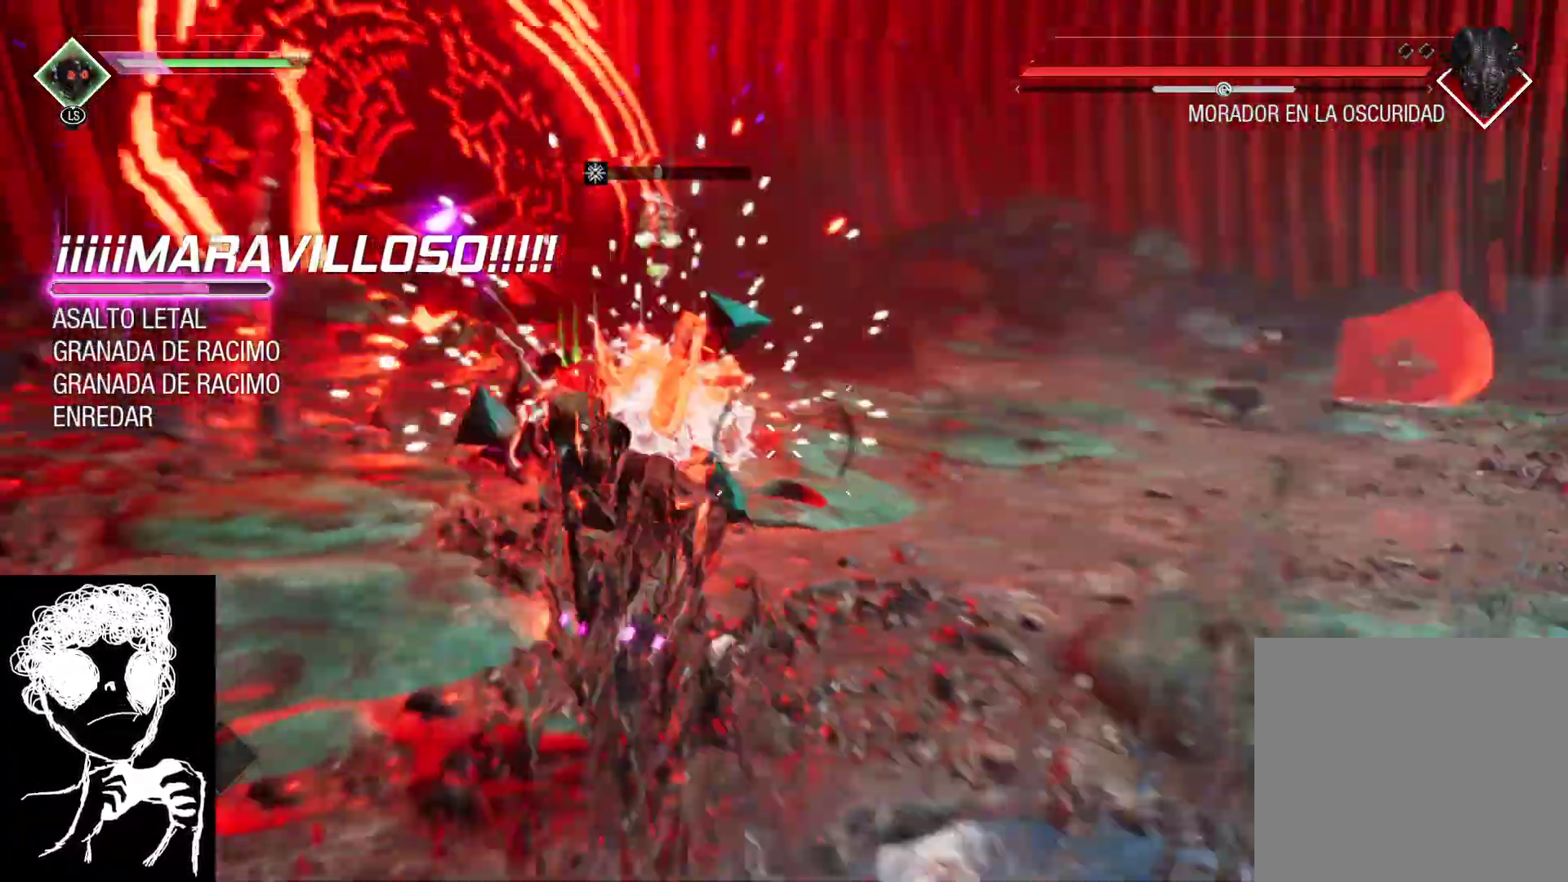
{"buttons": [], "left_stick": "left", "right_stick": "up", "events": [[250, "right_stick", "up-right"], [450, "right_stick", "up"]]}
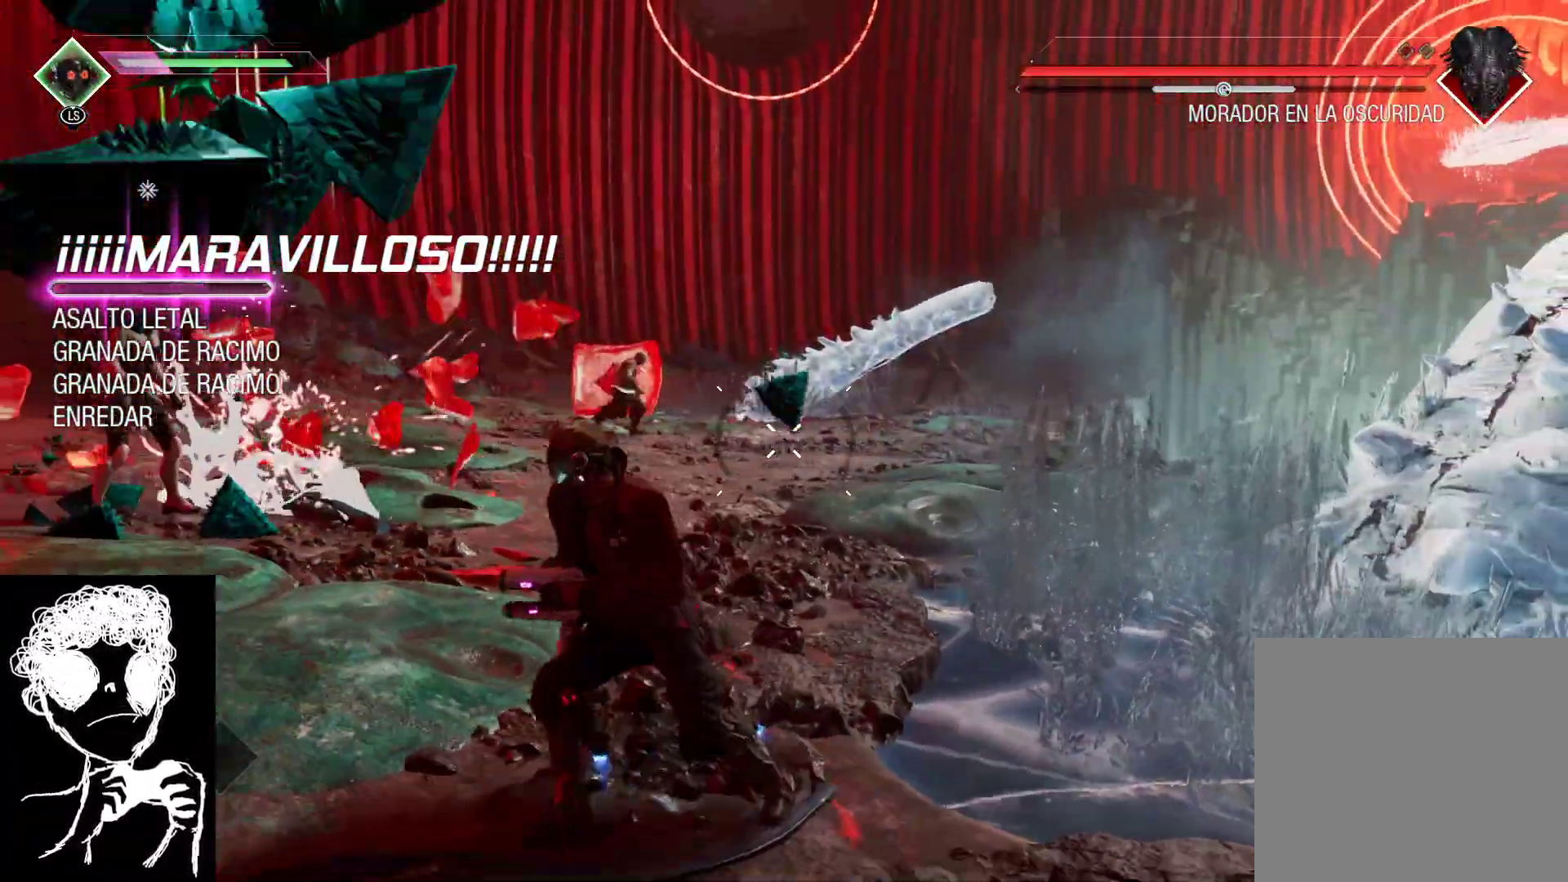
{"buttons": [], "left_stick": "up-left", "right_stick": "down-left", "events": [[117, "L2", "down"], [200, "left_stick", "up-left"], [233, "right_stick", "up-left"], [350, "L2", "up"], [483, "right_stick", "down-left"]]}
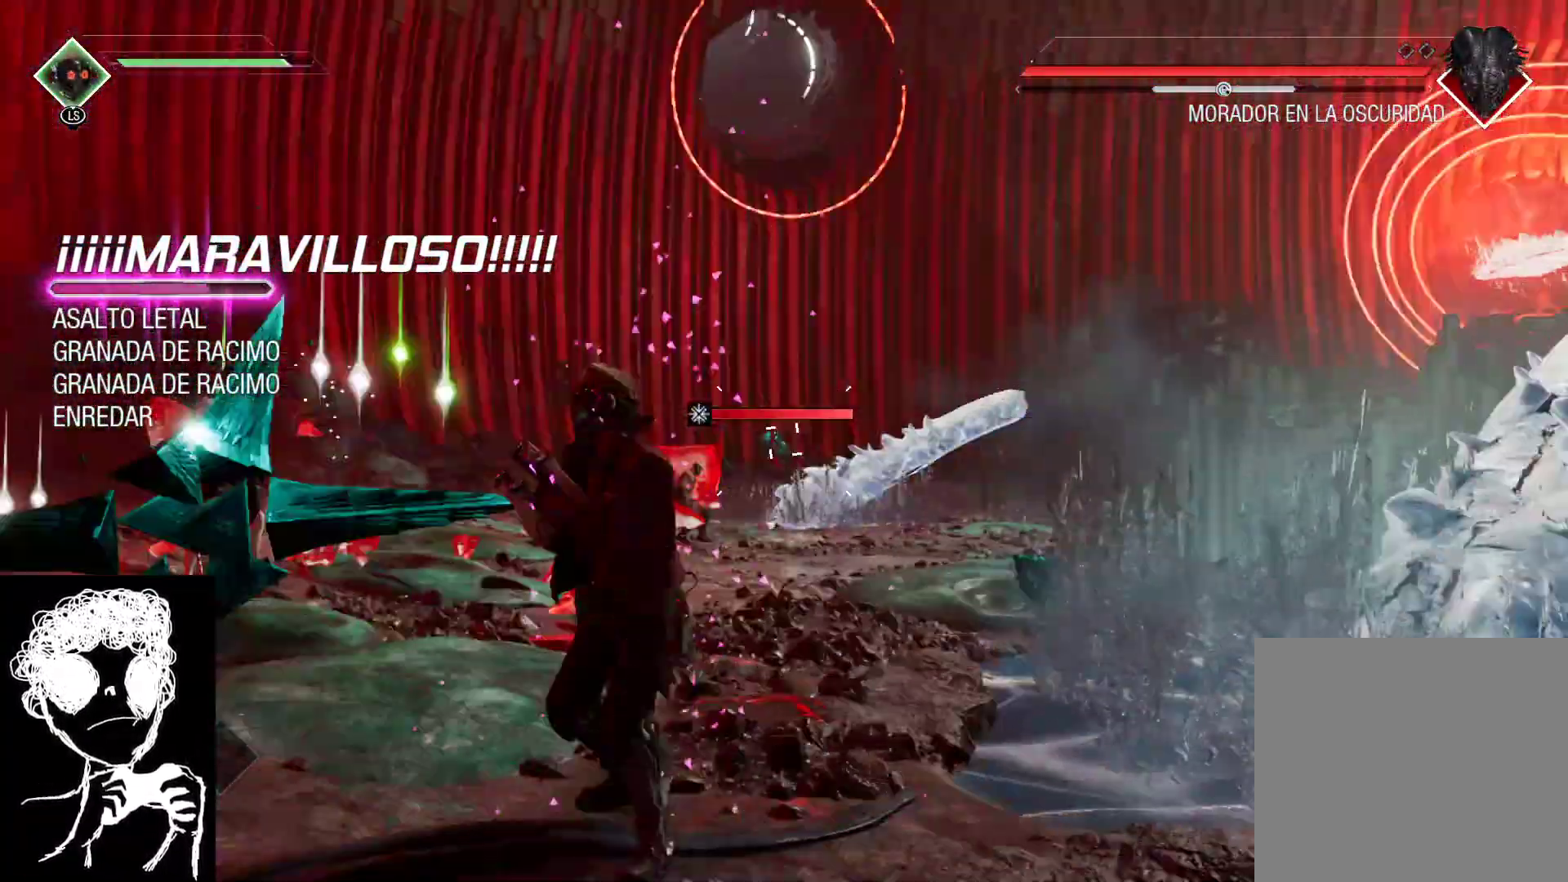
{"buttons": ["R1"], "left_stick": "up", "right_stick": "right", "events": [[67, "R1", "down"], [333, "left_stick", "up"], [433, "right_stick", "right"]]}
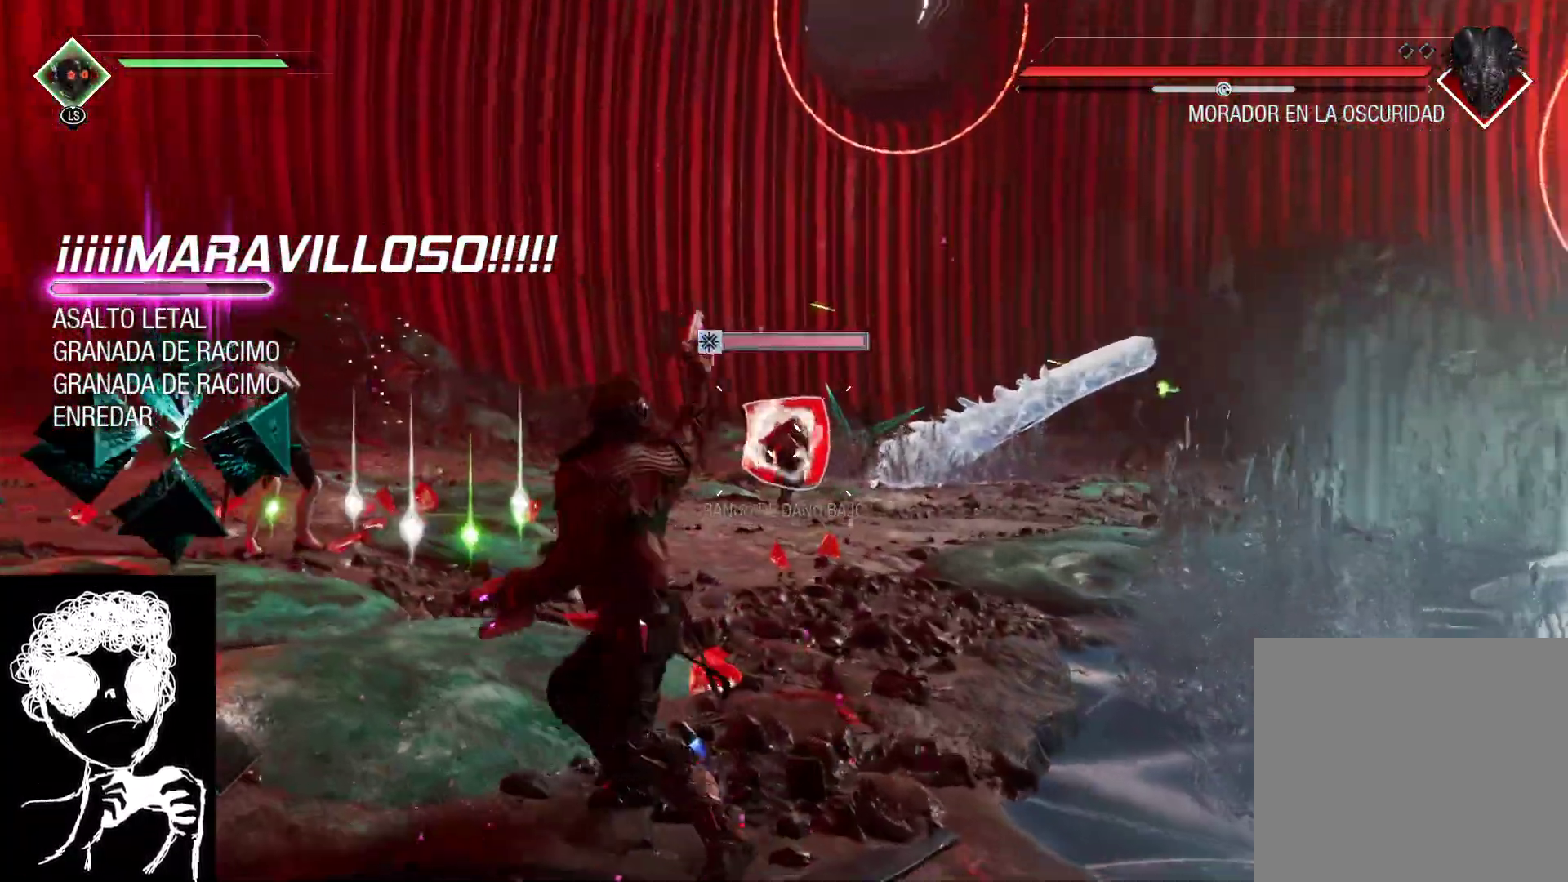
{"buttons": [], "left_stick": "up", "right_stick": "center", "events": [[67, "right_stick", "center"], [133, "right_stick", "left"], [333, "right_stick", "center"], [433, "R1", "up"]]}
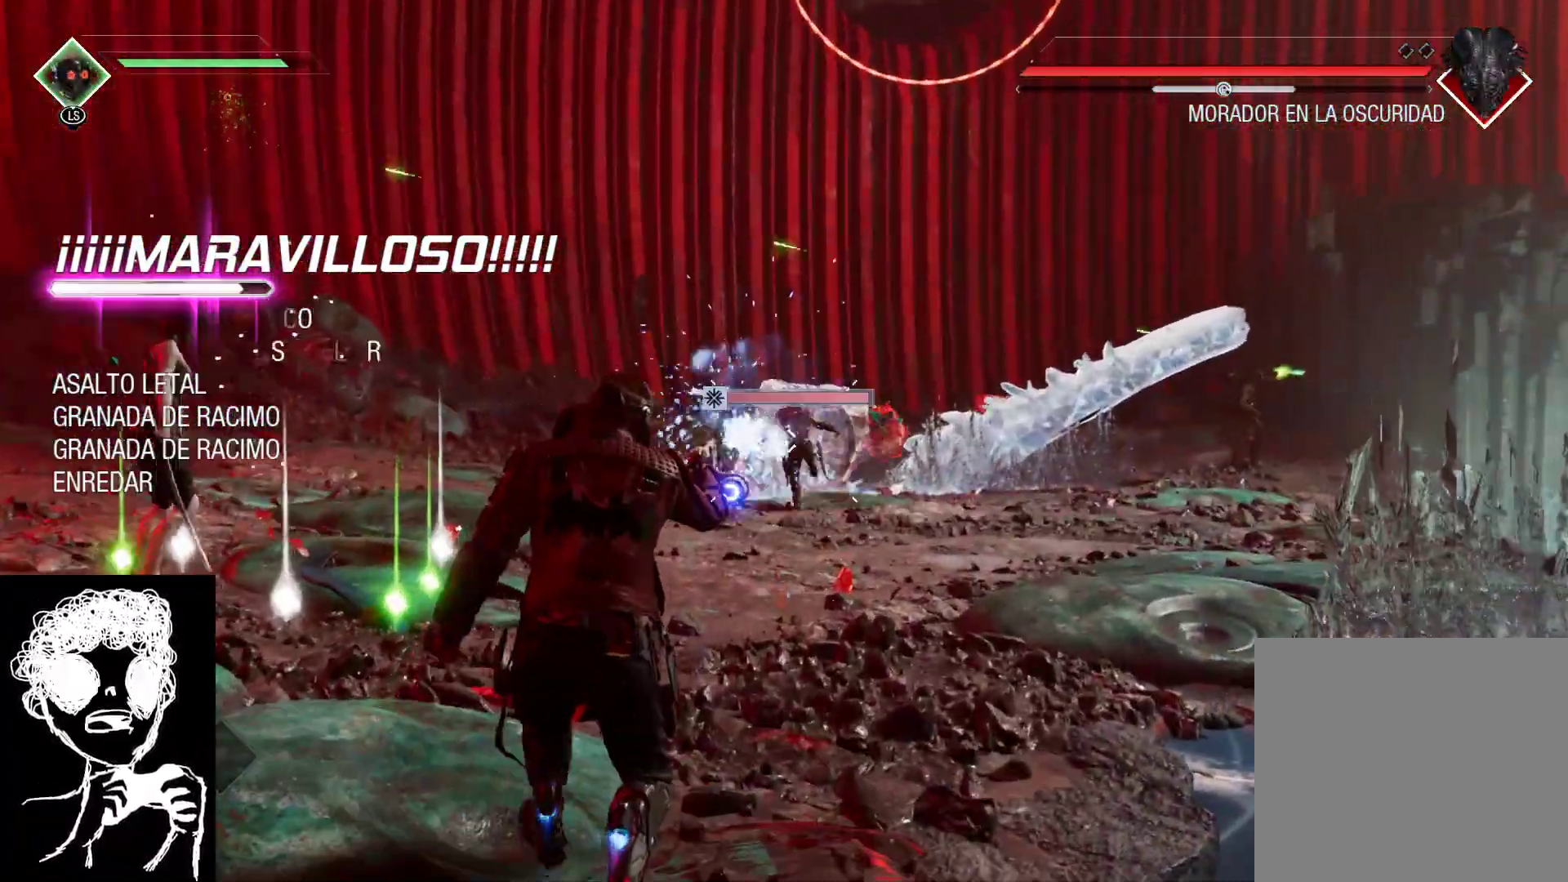
{"buttons": [], "left_stick": "up", "right_stick": "right", "events": [[17, "B", "down"], [100, "B", "up"], [250, "right_stick", "right"], [400, "right_stick", "center"], [467, "right_stick", "right"]]}
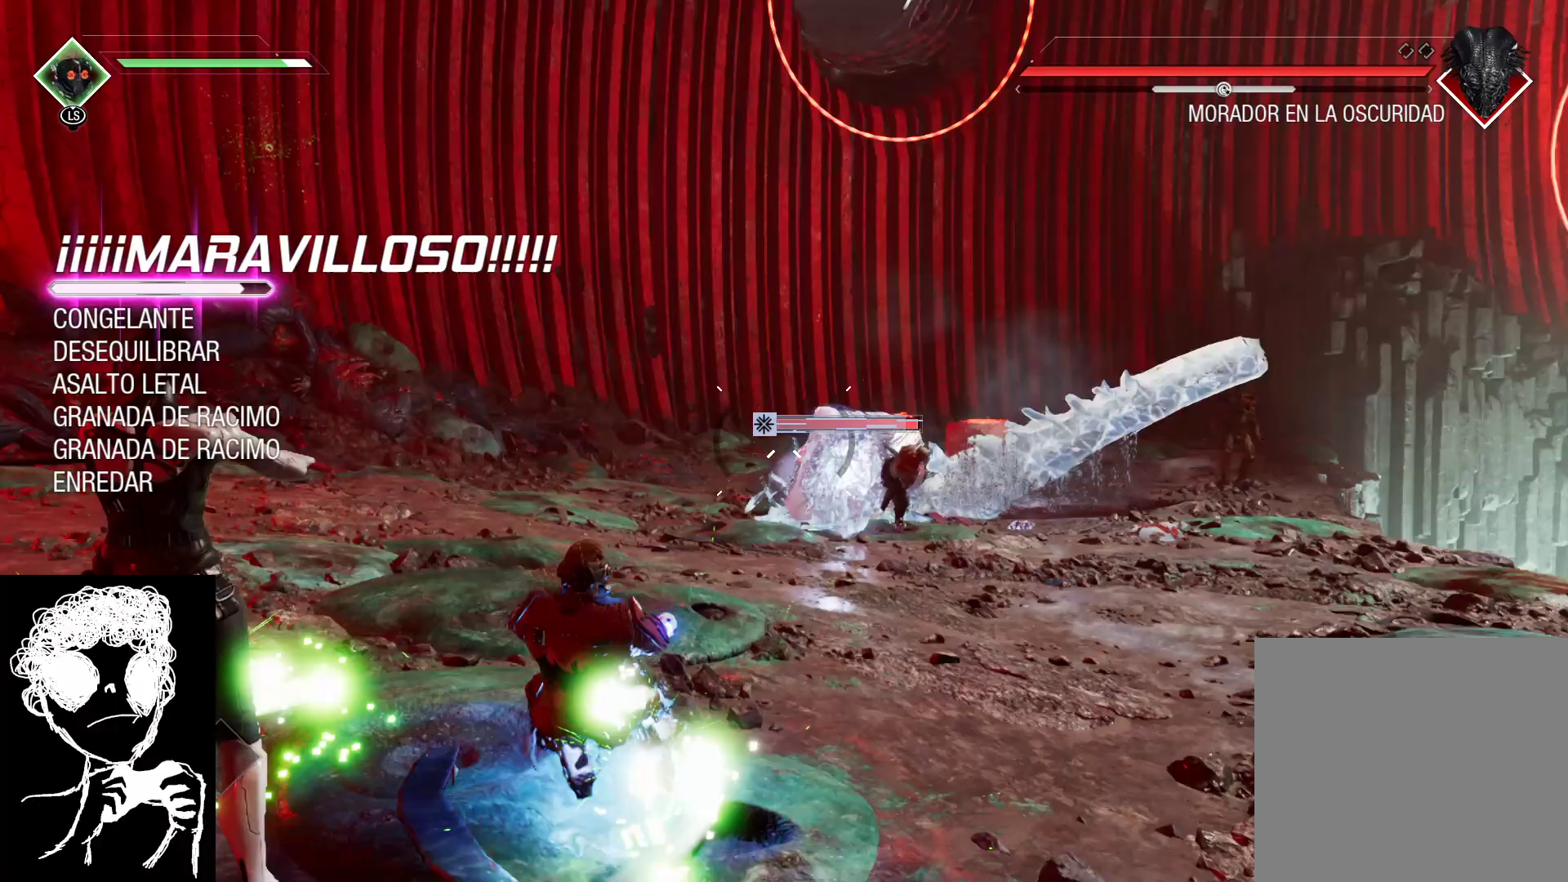
{"buttons": ["L2", "R2"], "left_stick": "up", "right_stick": "center", "events": [[100, "L2", "down"], [117, "right_stick", "down-left"], [167, "R2", "down"], [217, "right_stick", "down"], [467, "right_stick", "center"]]}
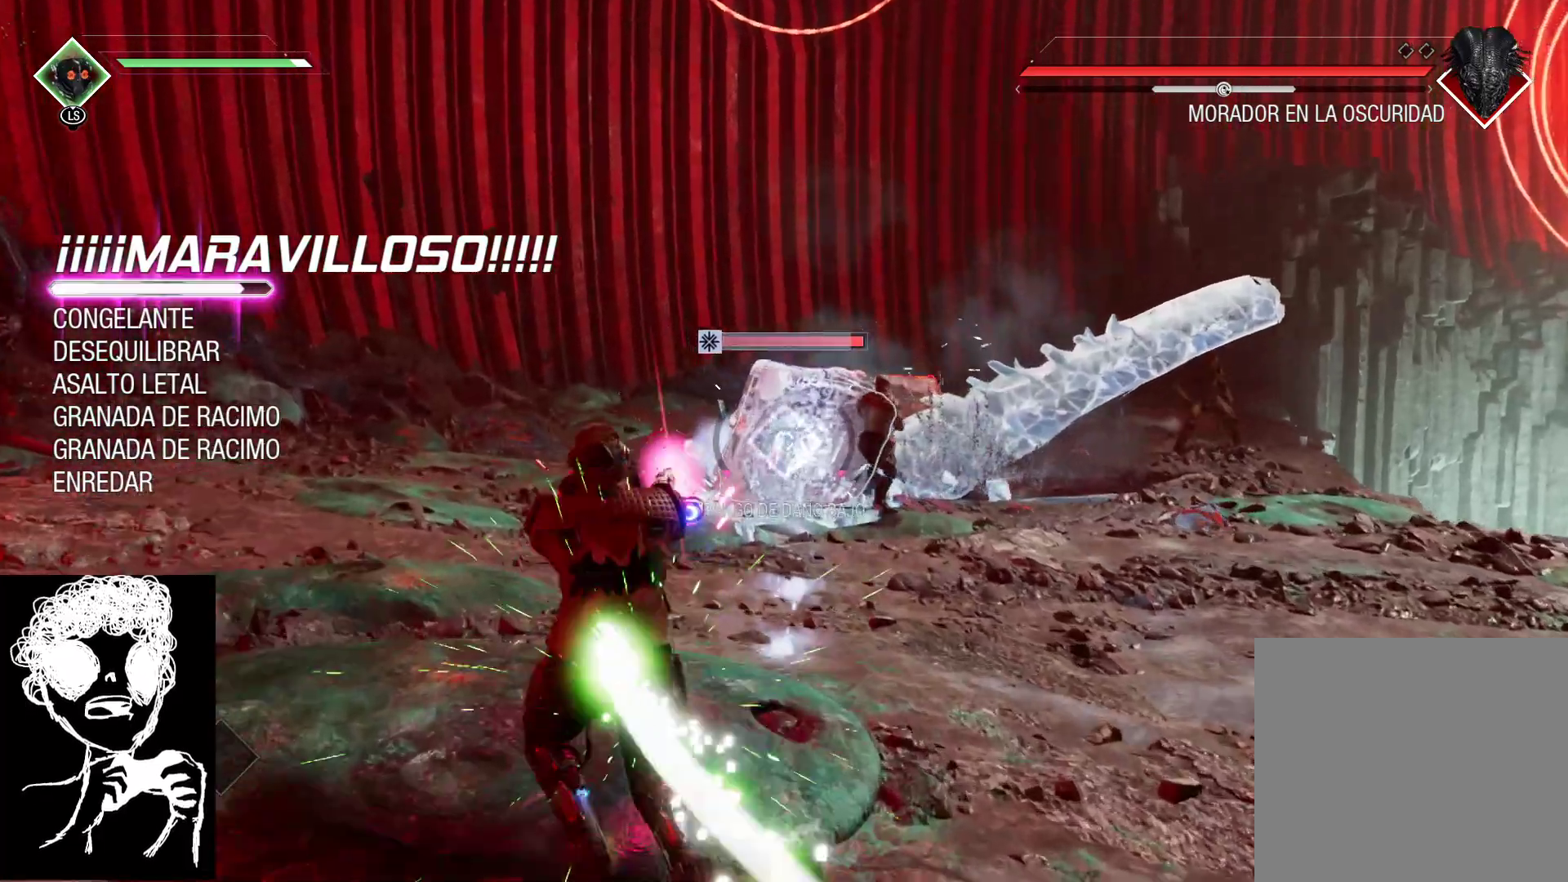
{"buttons": ["L2", "R2"], "left_stick": "up", "right_stick": "down-right", "events": [[367, "right_stick", "down-right"]]}
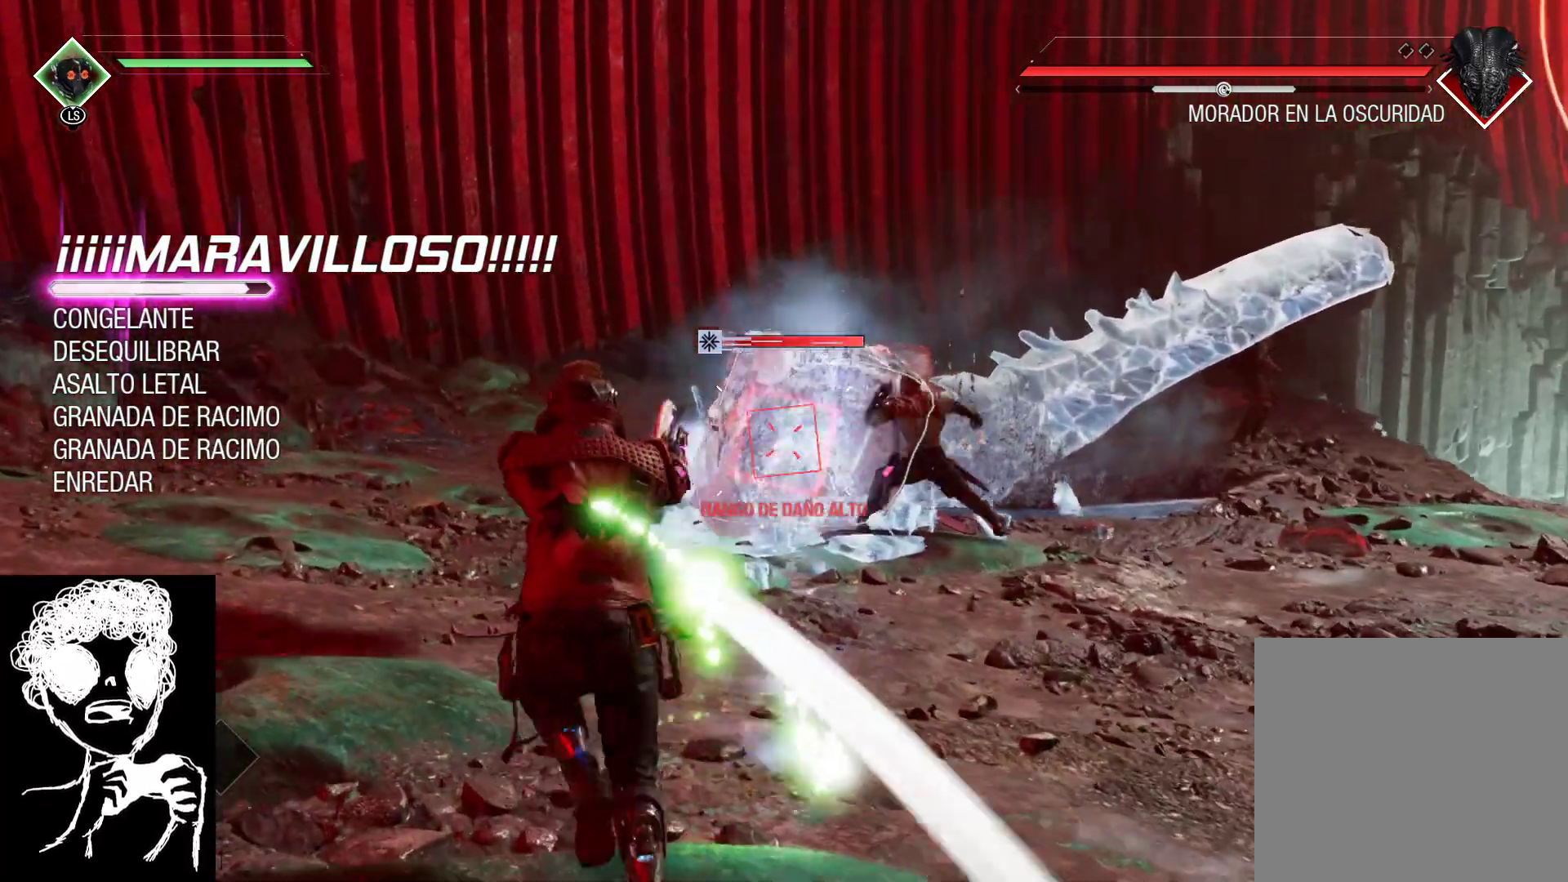
{"buttons": ["L2", "R2"], "left_stick": "up-right", "right_stick": "right", "events": [[217, "right_stick", "right"], [483, "left_stick", "up-right"]]}
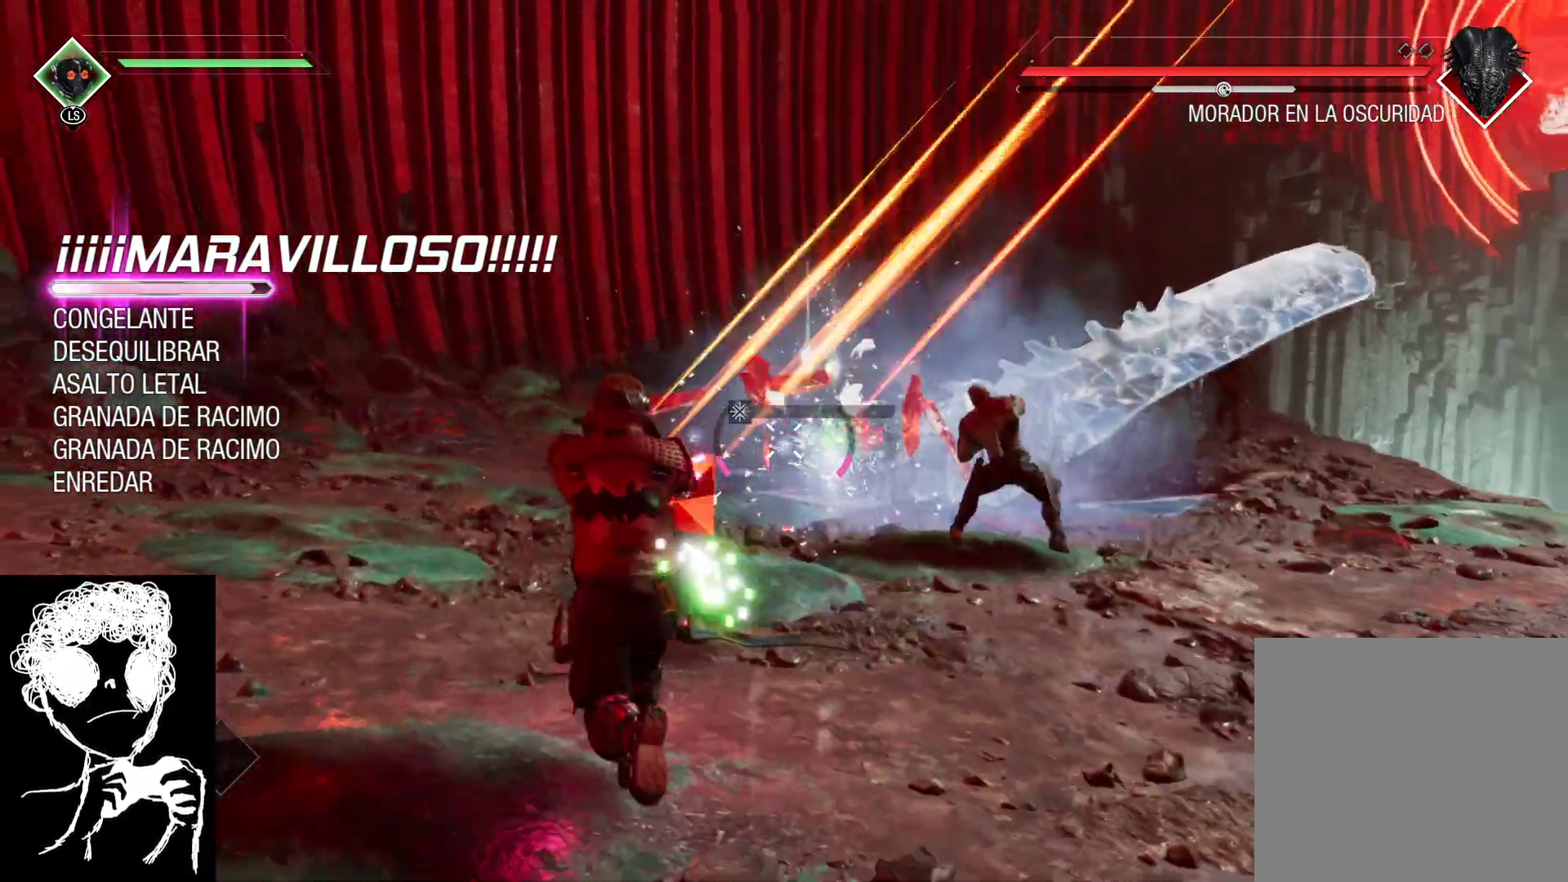
{"buttons": [], "left_stick": "up-left", "right_stick": "center", "events": [[200, "left_stick", "up-left"], [233, "R2", "up"], [250, "L2", "up"], [300, "right_stick", "center"], [383, "B", "down"], [500, "B", "up"]]}
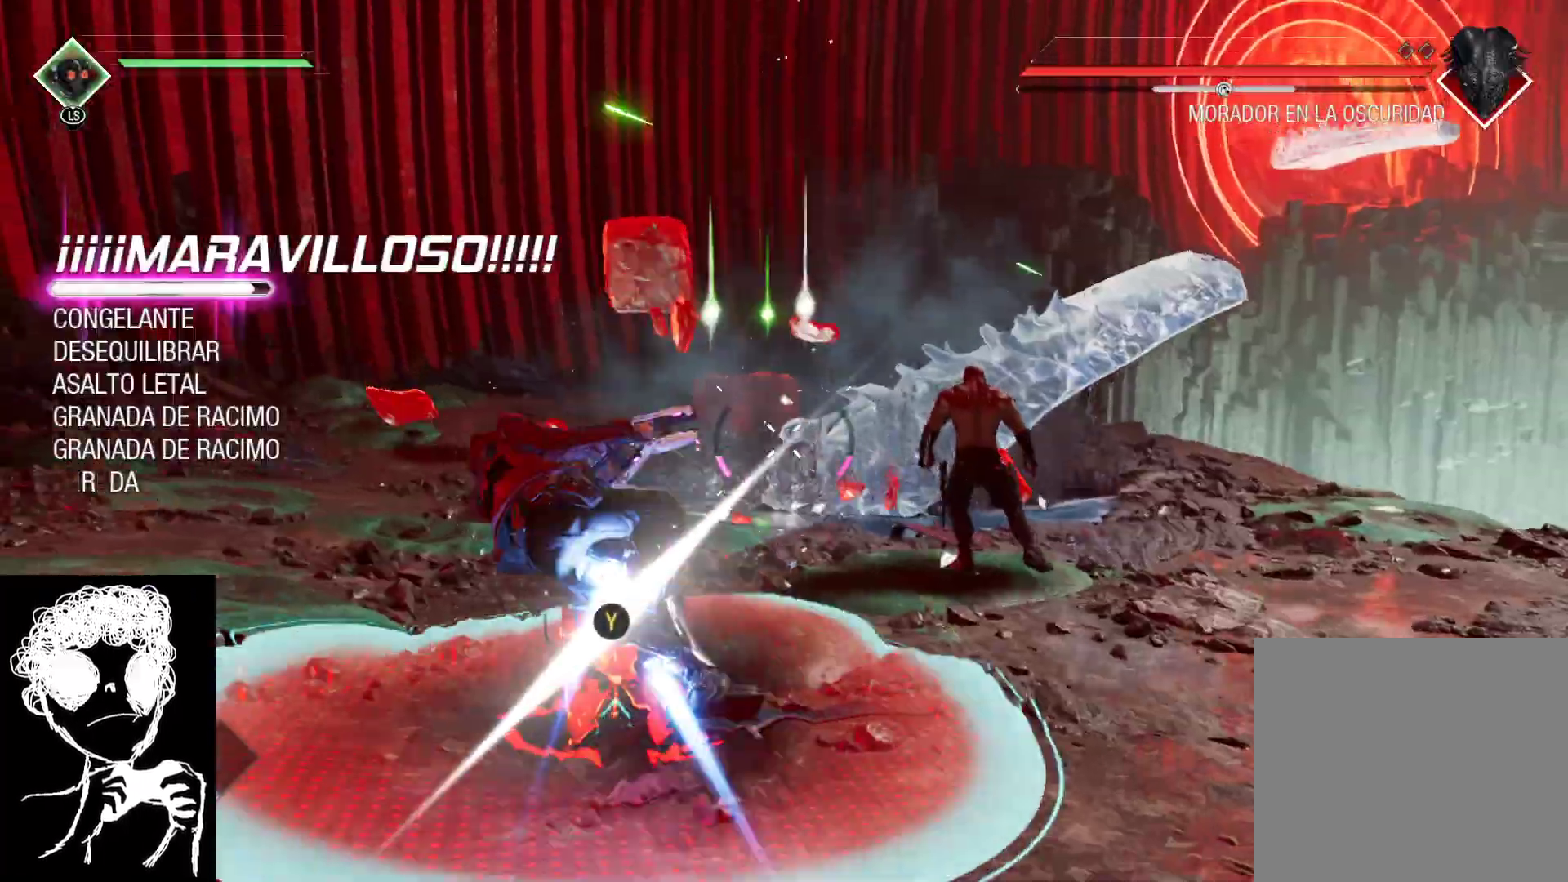
{"buttons": [], "left_stick": "down", "right_stick": "right", "events": [[150, "left_stick", "center"], [150, "right_stick", "right"], [317, "left_stick", "down"]]}
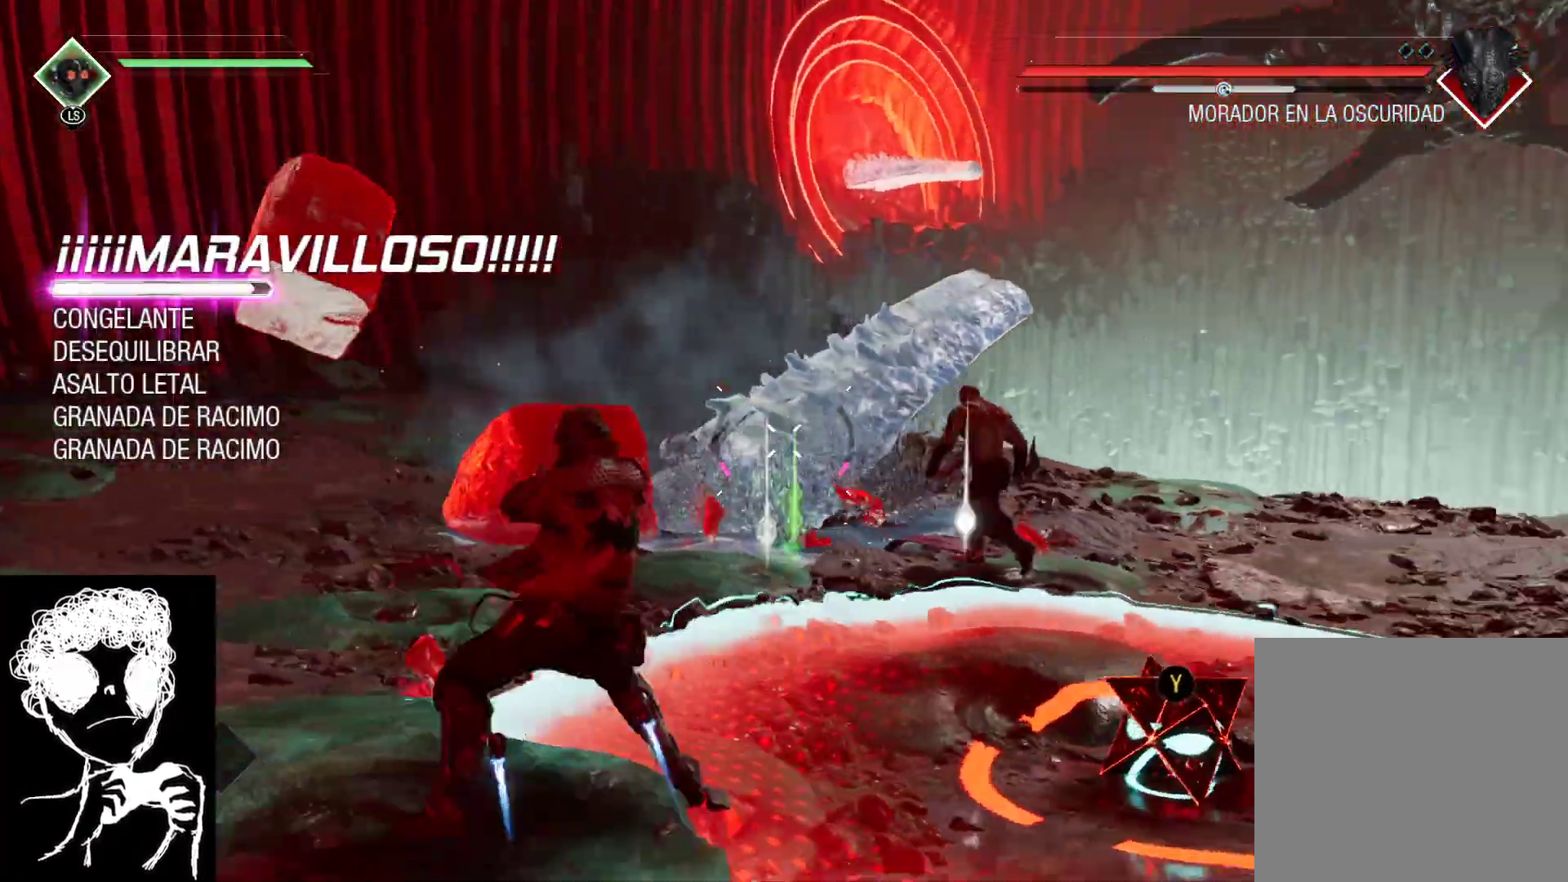
{"buttons": [], "left_stick": "down", "right_stick": "center", "events": [[33, "right_stick", "down-right"], [417, "right_stick", "center"]]}
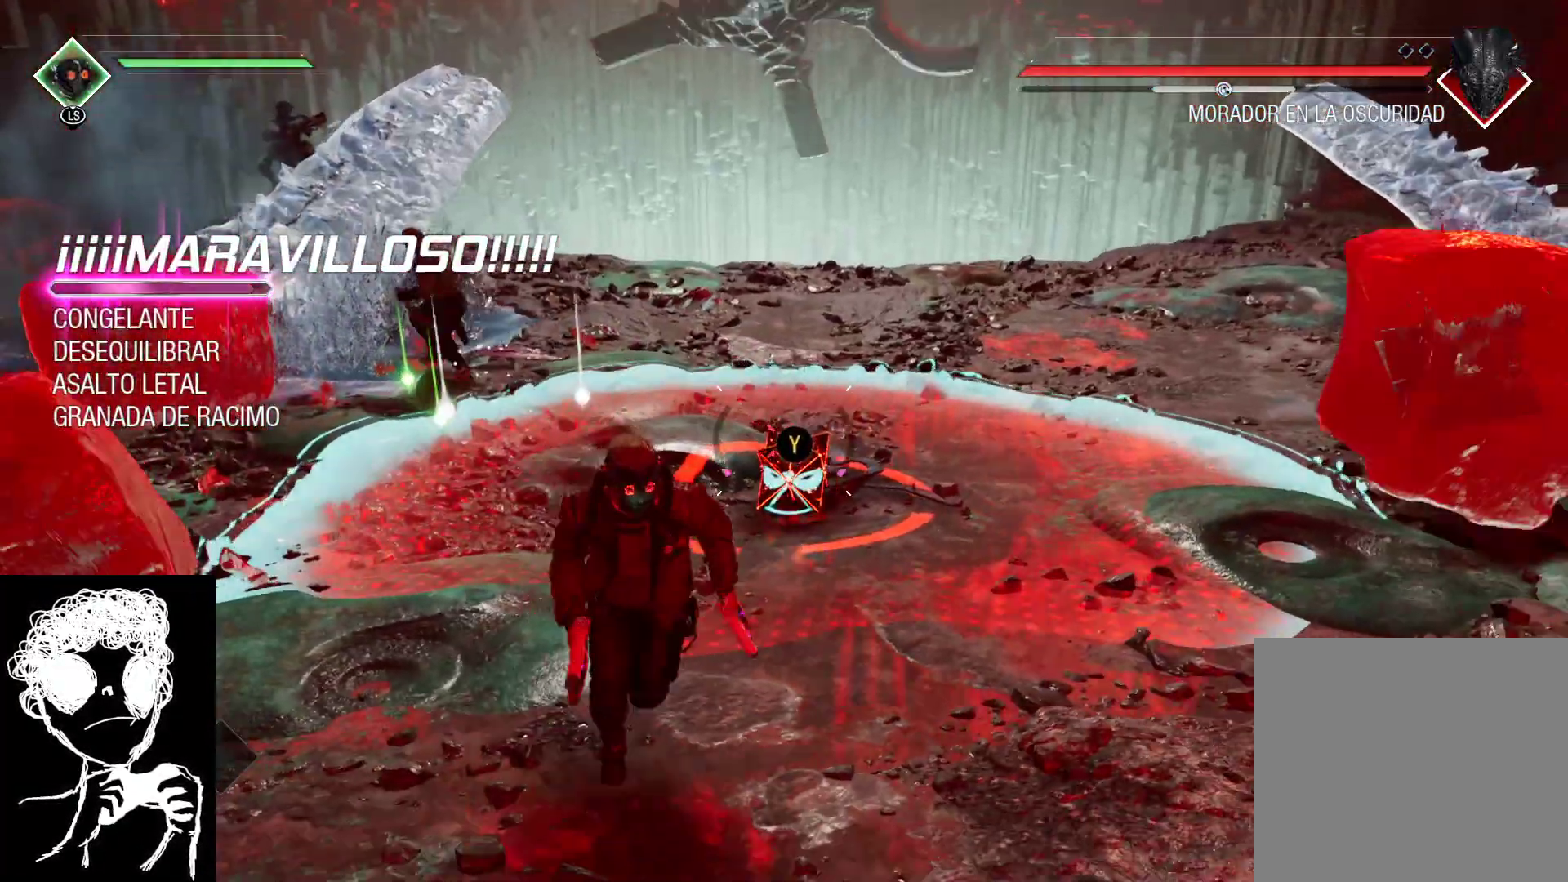
{"buttons": [], "left_stick": "down", "right_stick": "center", "events": []}
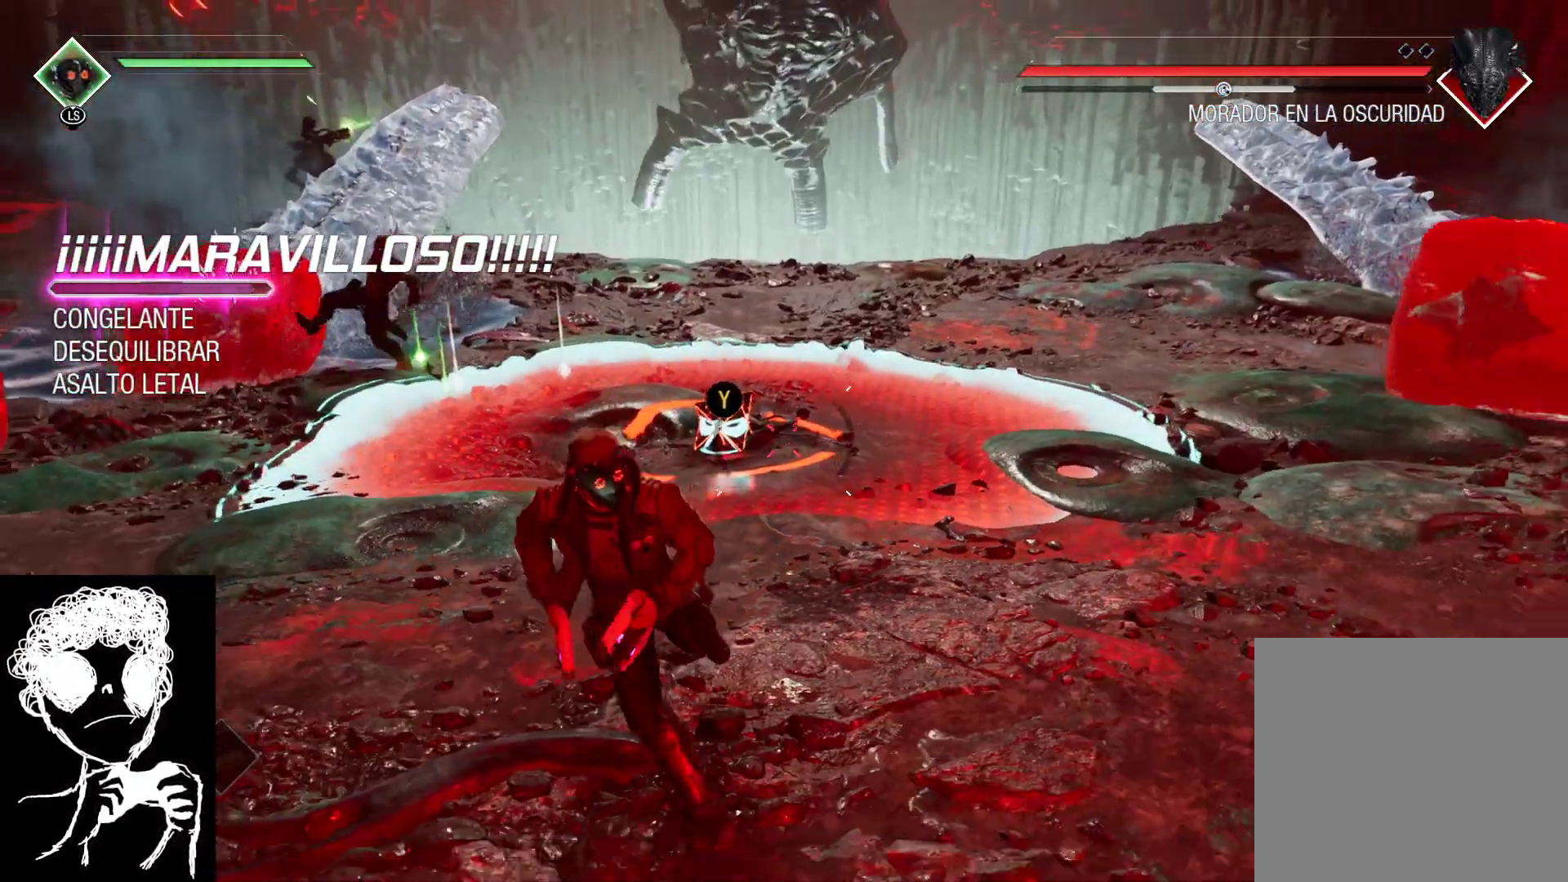
{"buttons": ["Y"], "left_stick": "center", "right_stick": "center", "events": [[17, "left_stick", "down-left"], [200, "left_stick", "center"], [250, "Y", "down"]]}
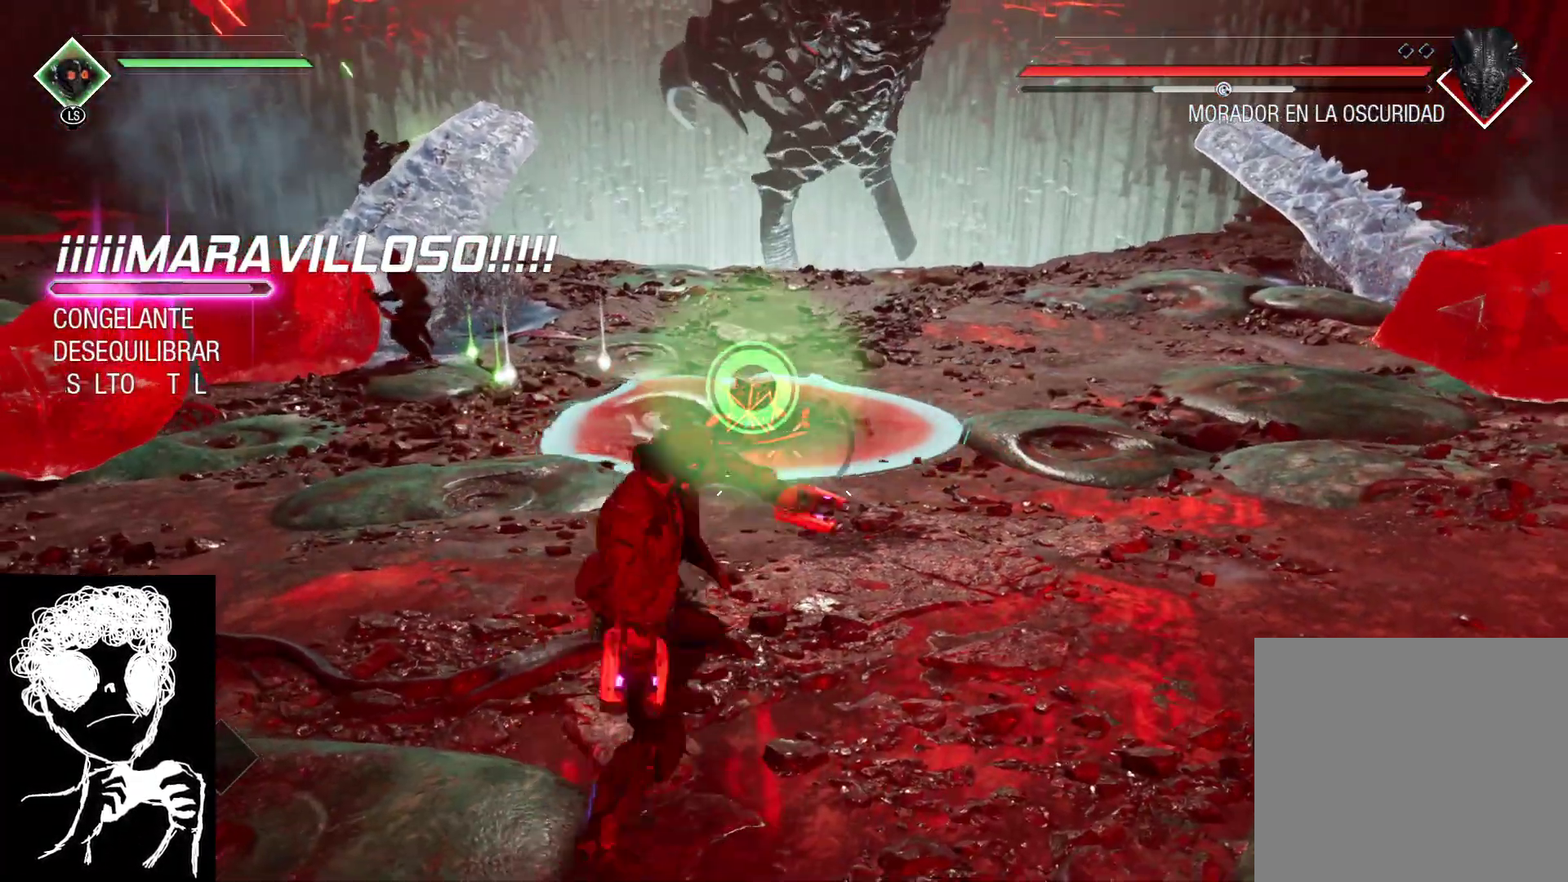
{"buttons": ["Y"], "left_stick": "center", "right_stick": "center", "events": []}